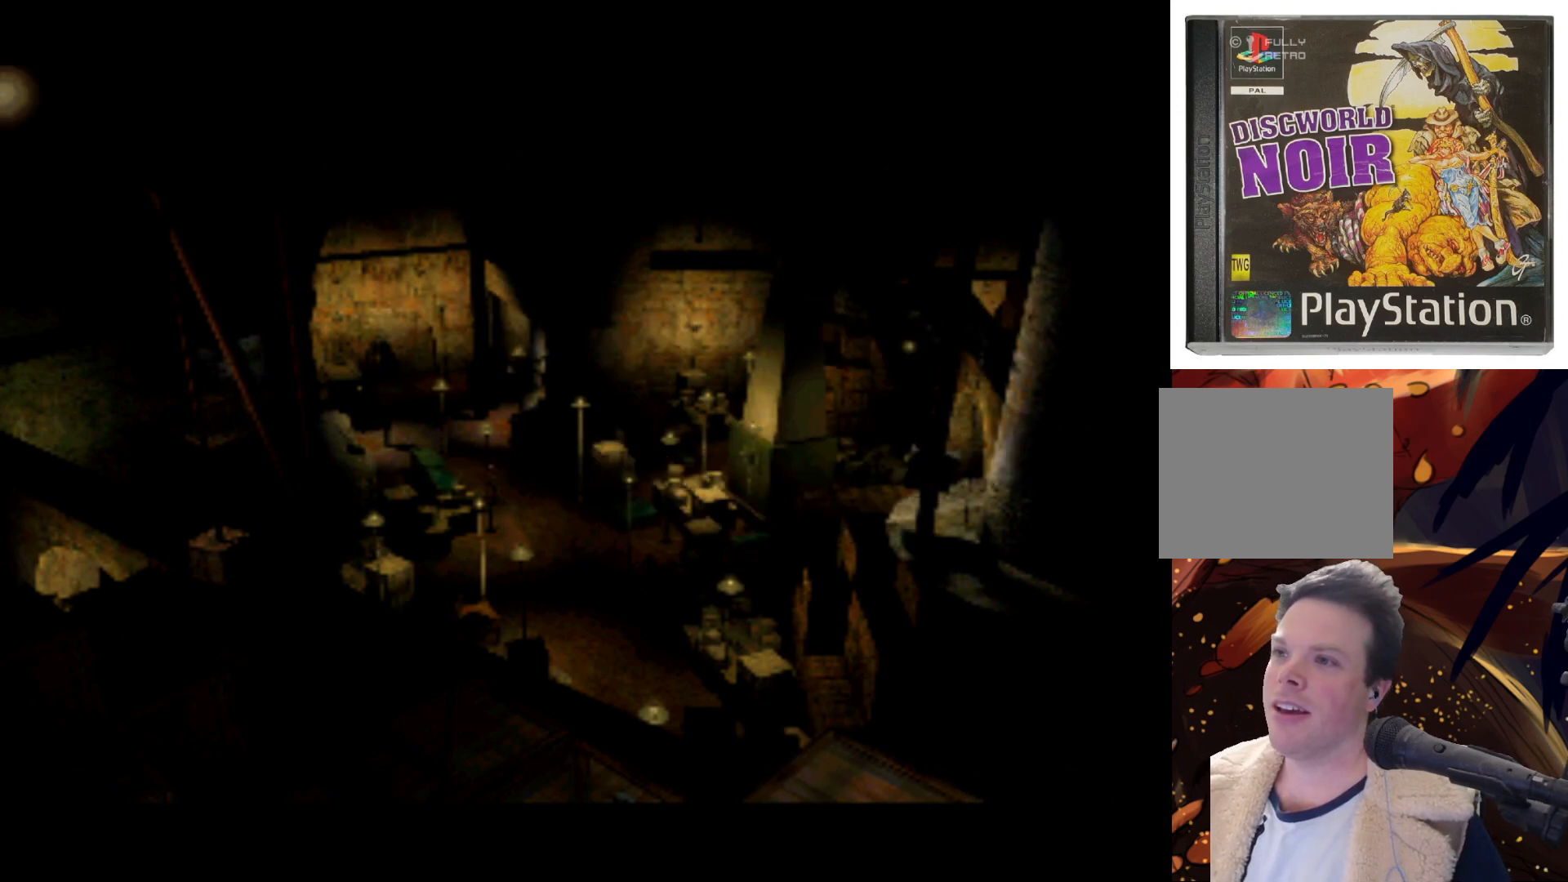
Gameplay with a controller (PlayStation layout); each line is a JSON object with the inputs held at the frame after it. "events" lists button and stick changes between this image and that frame as [ms after this image, input, new state], when the widget could be followed in between. Not read: L3 R3 right_stick.
{"buttons": [], "left_stick": "center", "events": []}
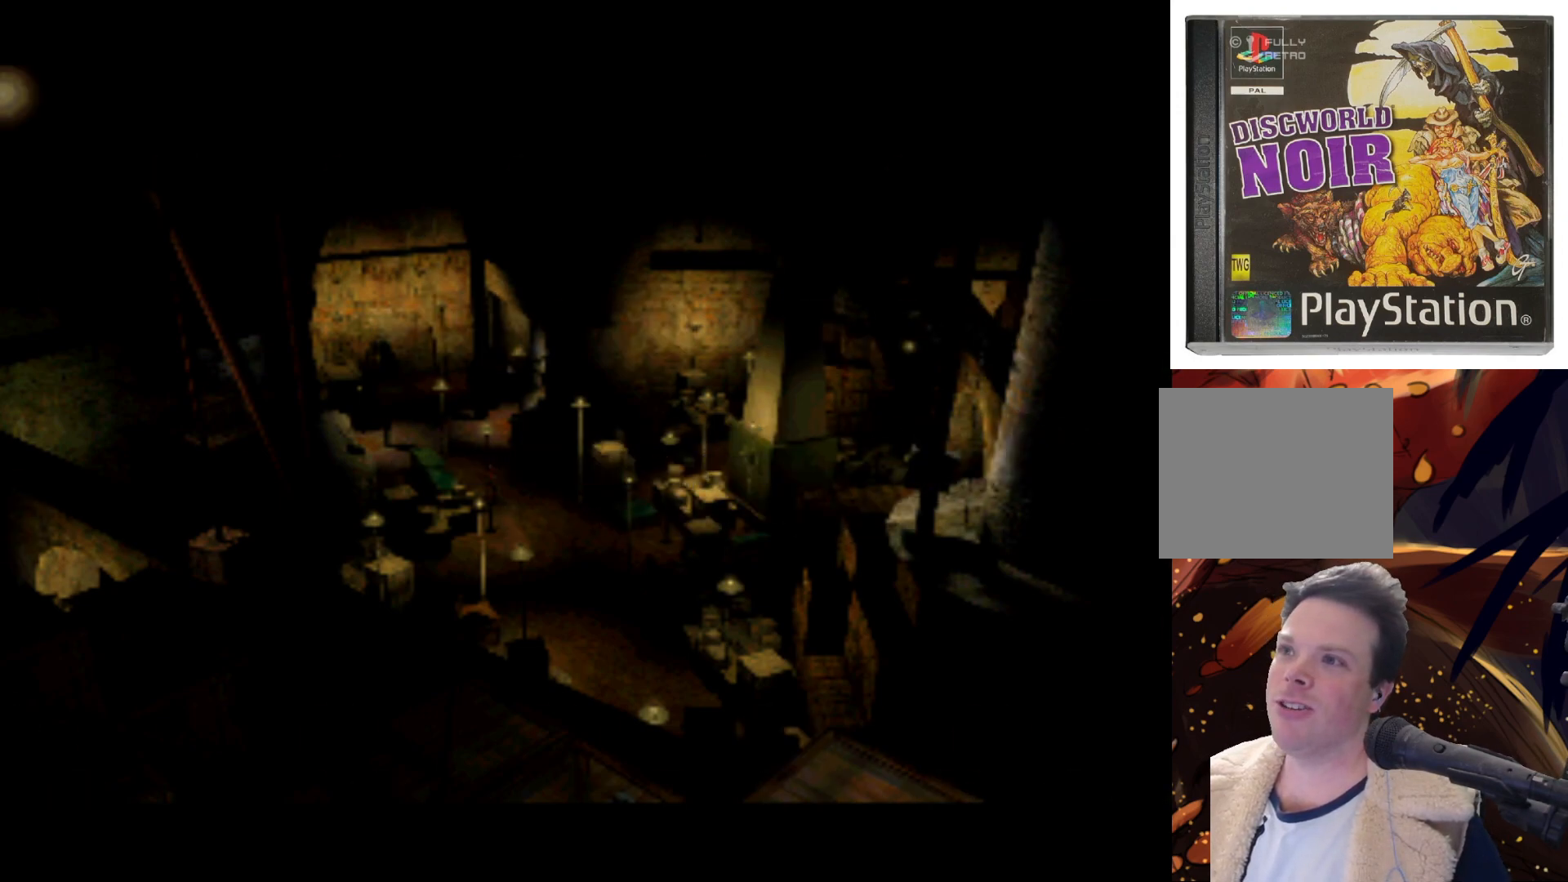
{"buttons": [], "left_stick": "center", "events": []}
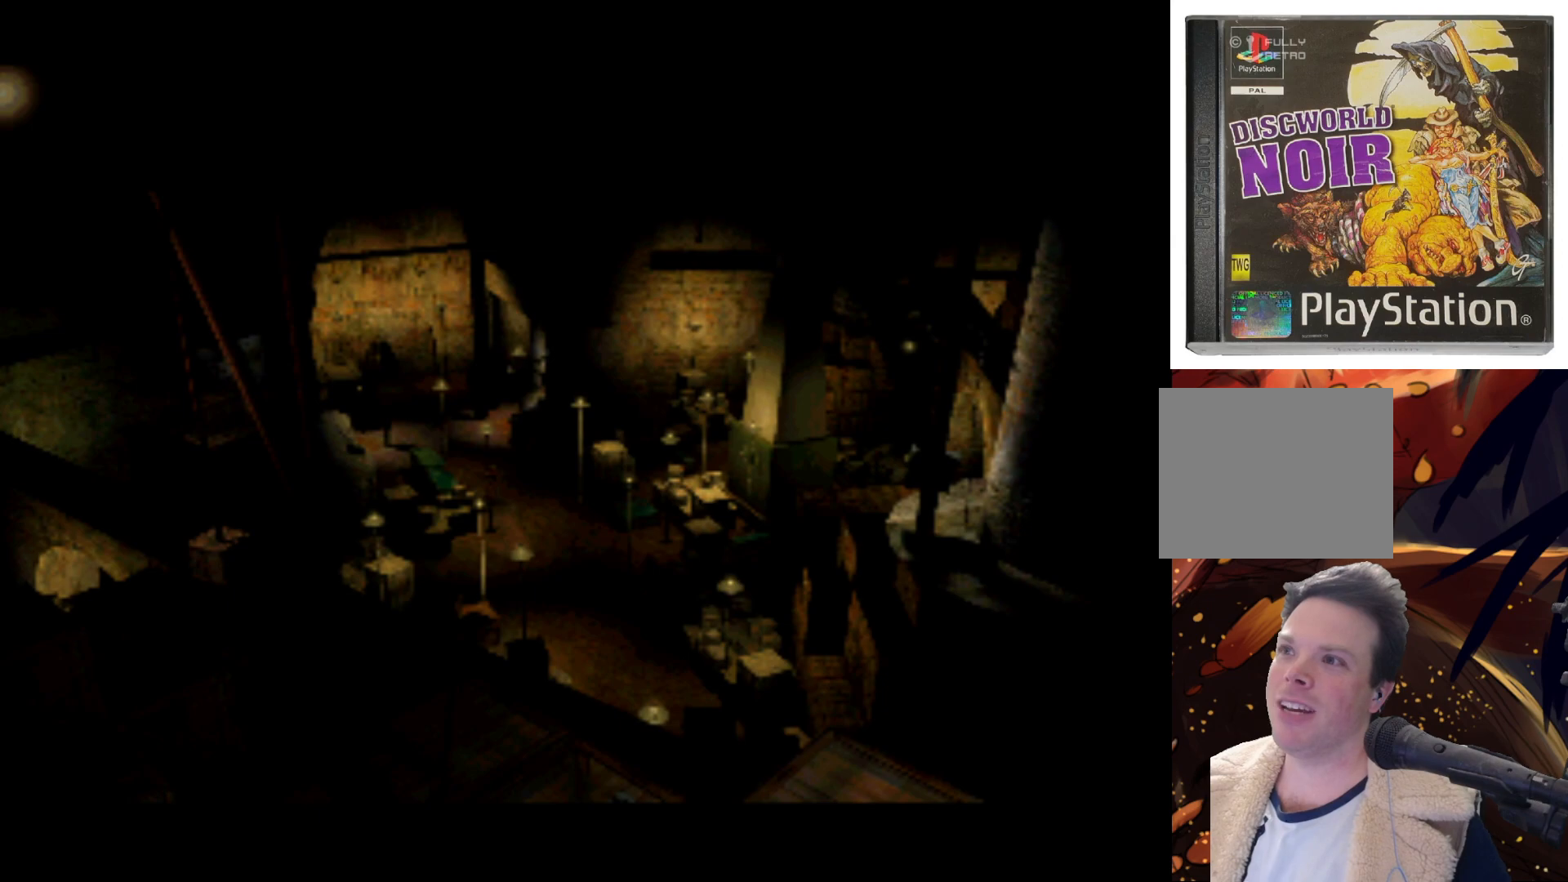
{"buttons": [], "left_stick": "center", "events": [[150, "L1", "down"], [250, "L1", "up"]]}
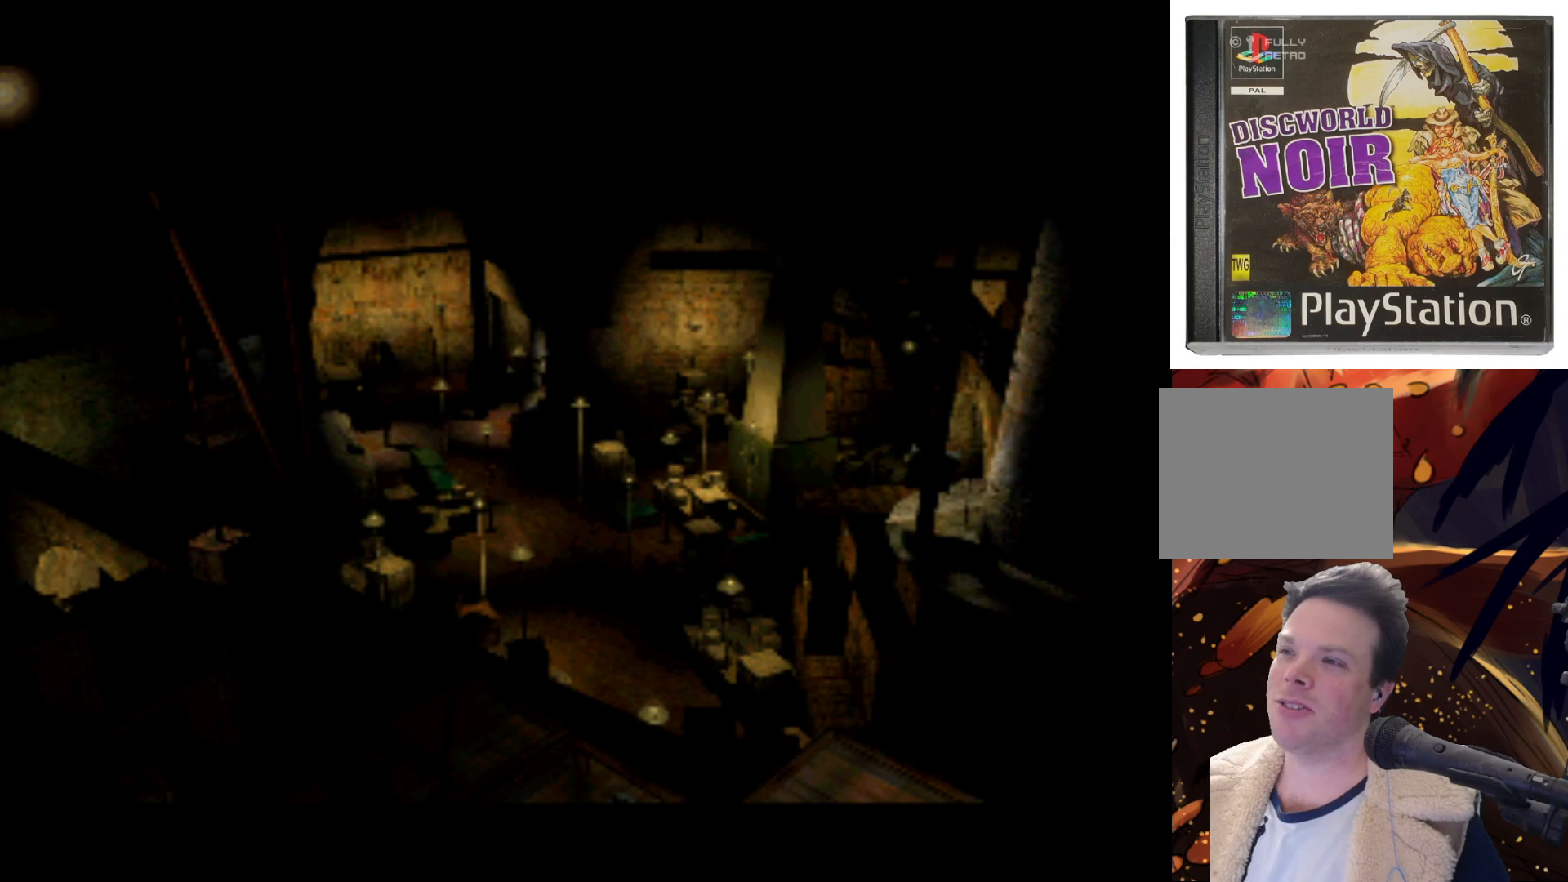
{"buttons": [], "left_stick": "center", "events": []}
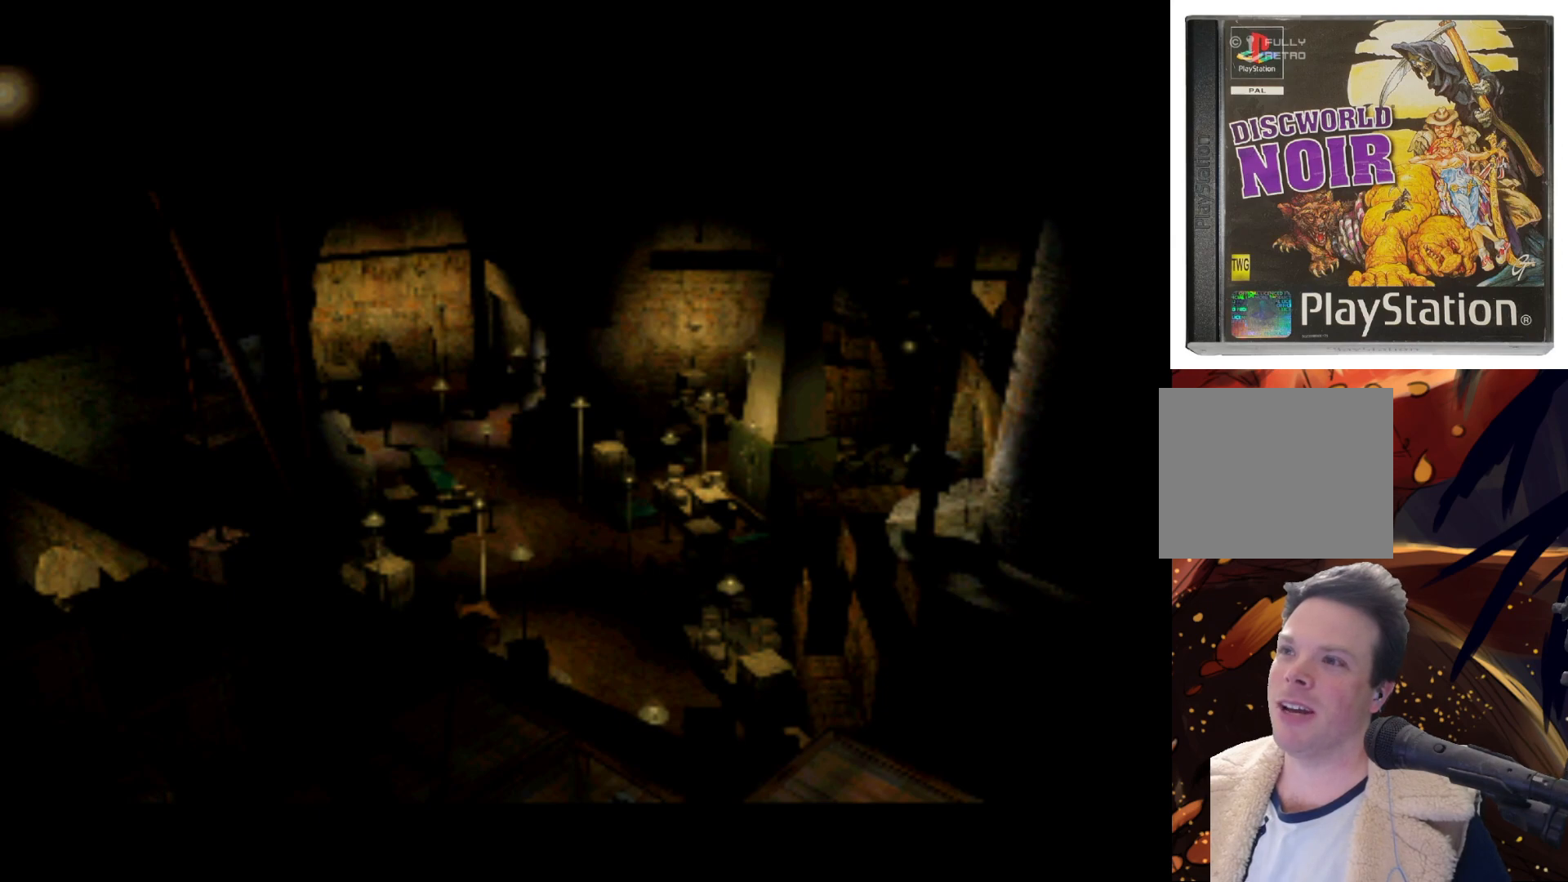
{"buttons": ["R1"], "left_stick": "center", "events": [[483, "R1", "down"]]}
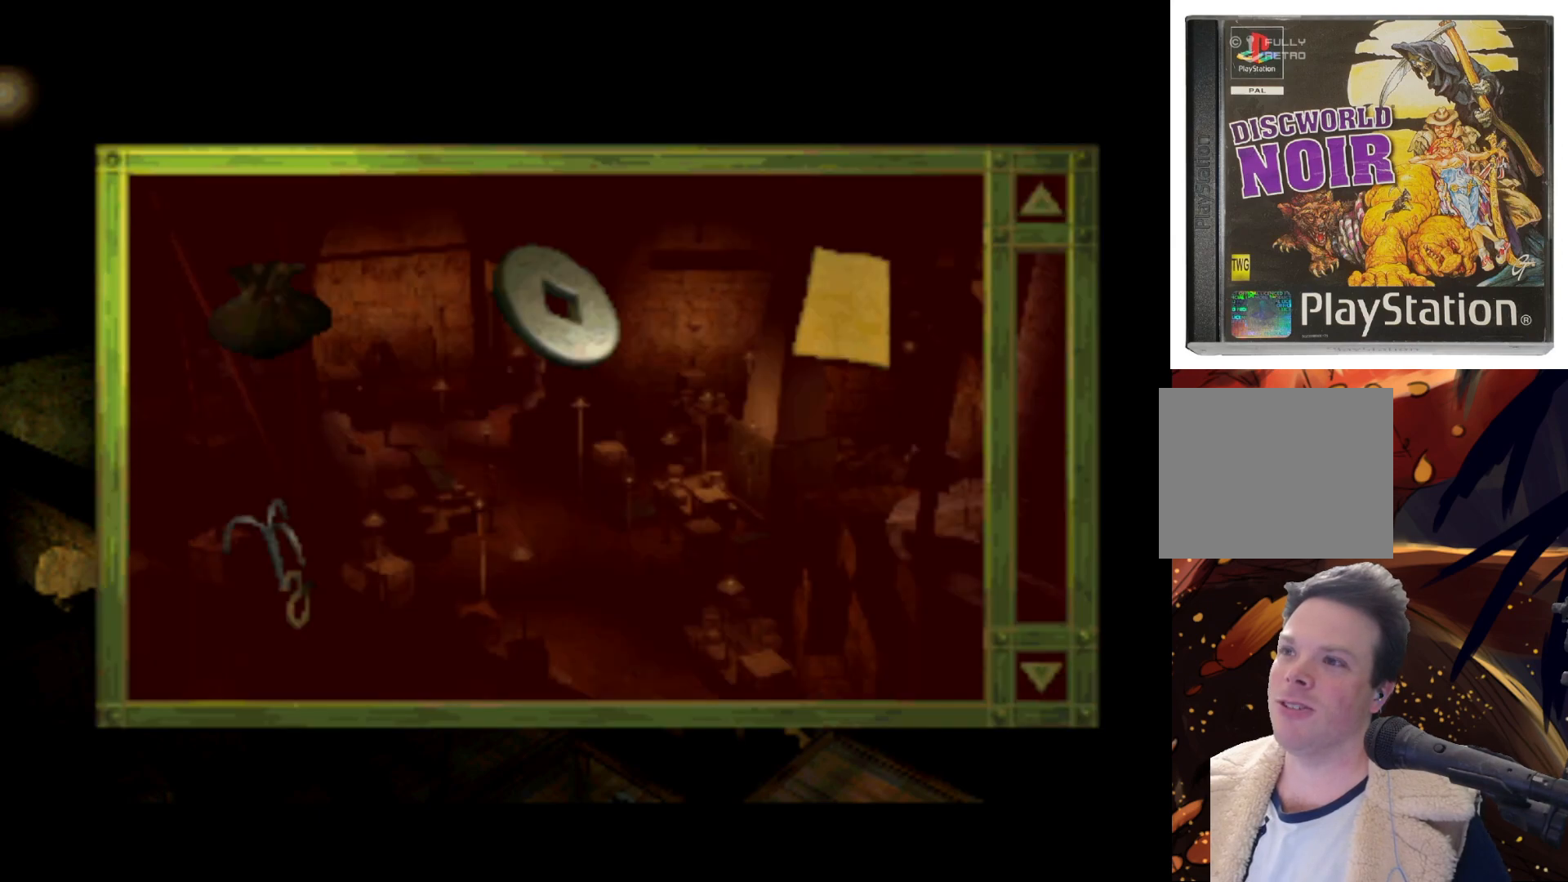
{"buttons": [], "left_stick": "center", "events": [[117, "R1", "up"]]}
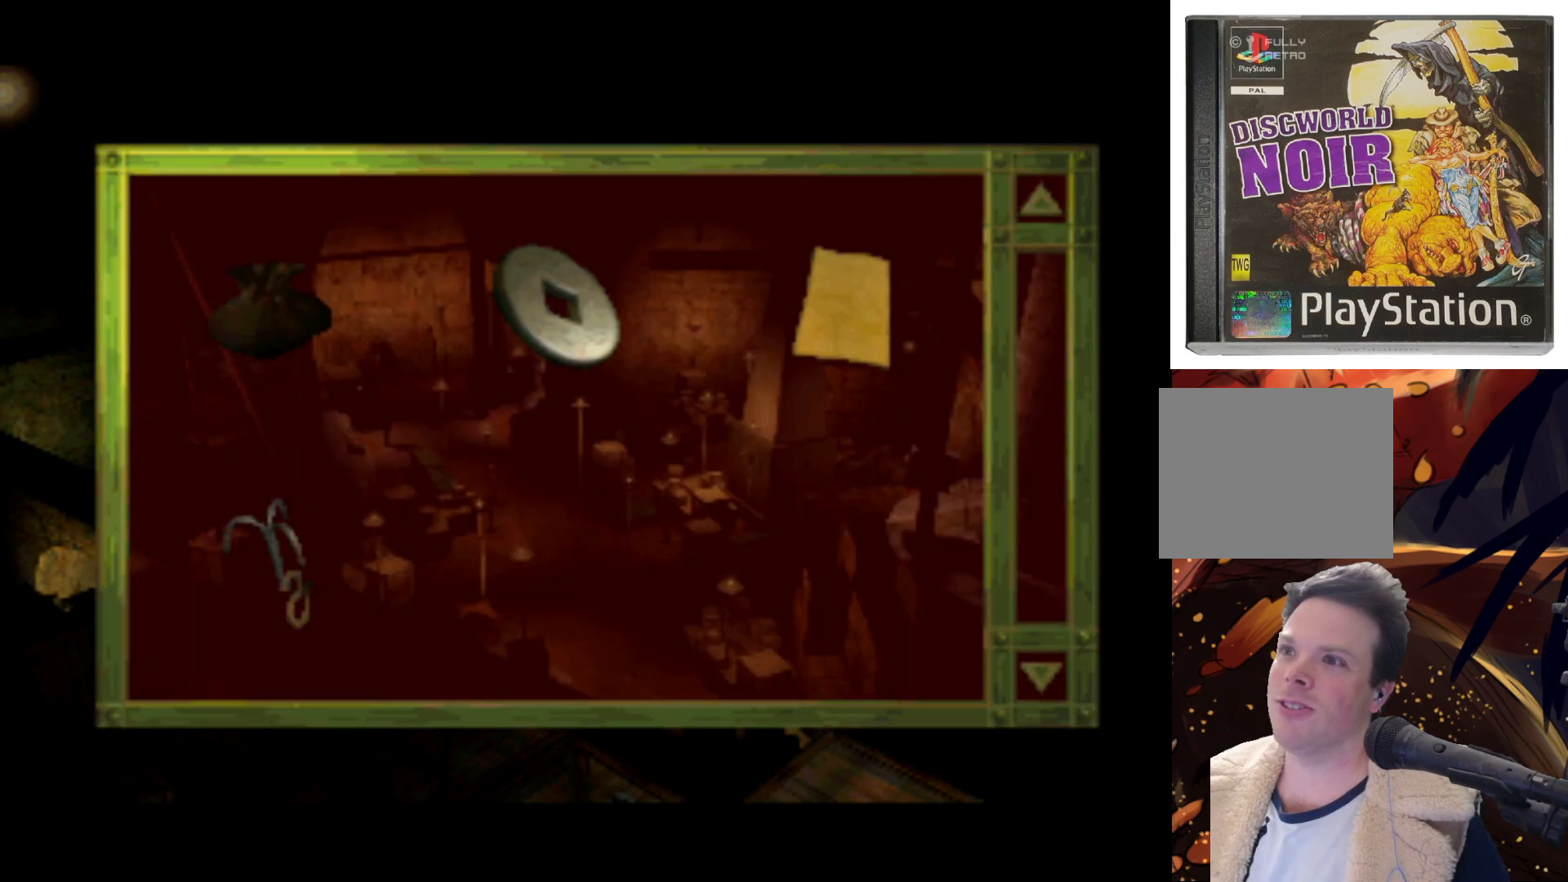
{"buttons": [], "left_stick": "center", "events": []}
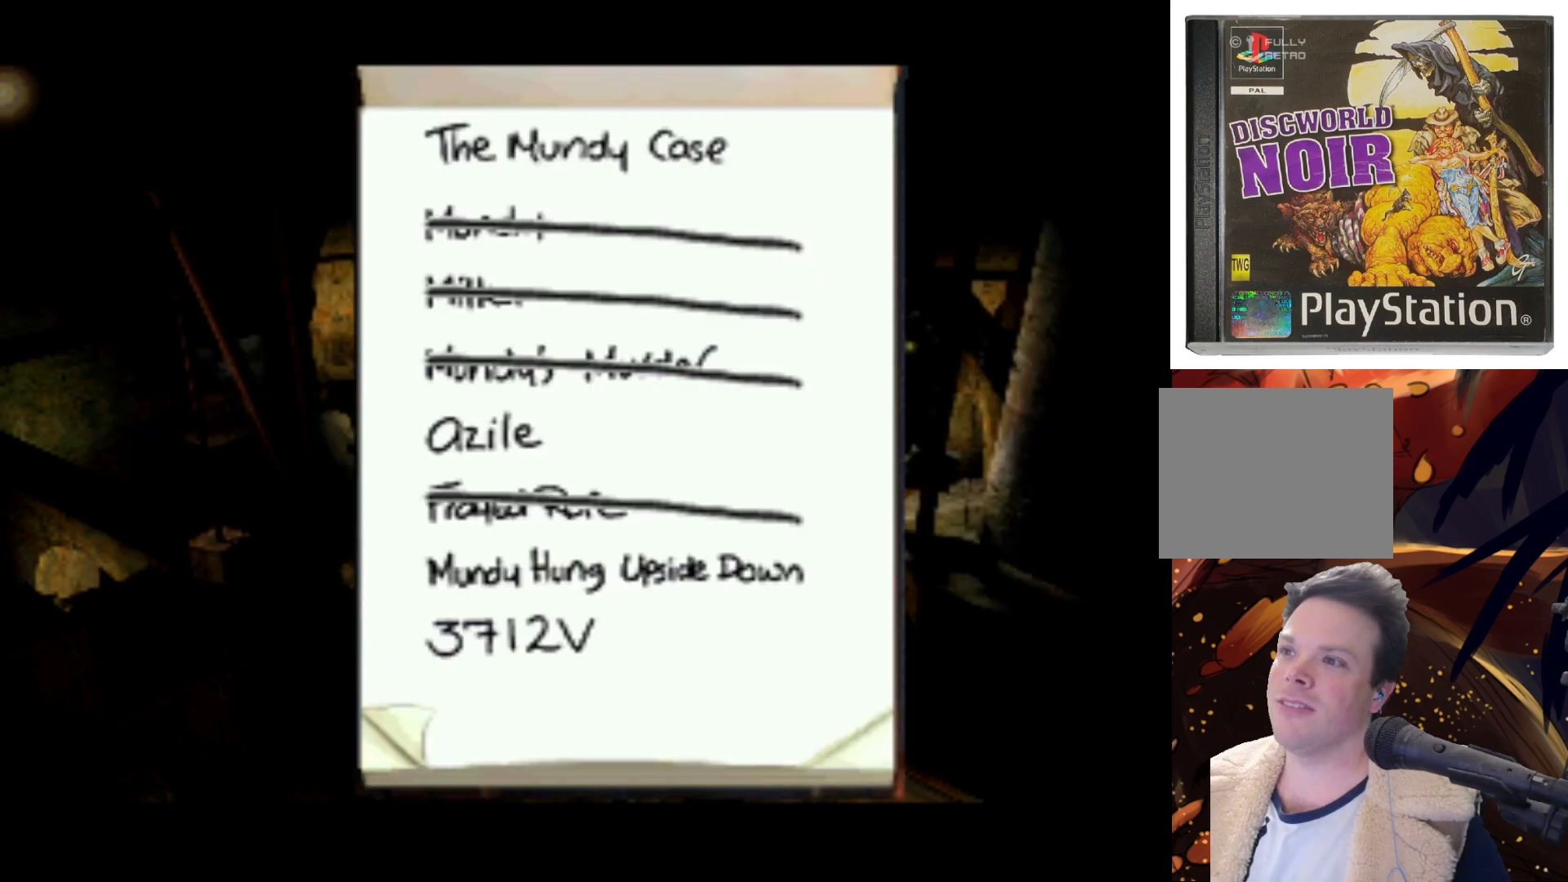
{"buttons": ["DPAD_DOWN"], "left_stick": "center", "events": [[483, "DPAD_DOWN", "down"]]}
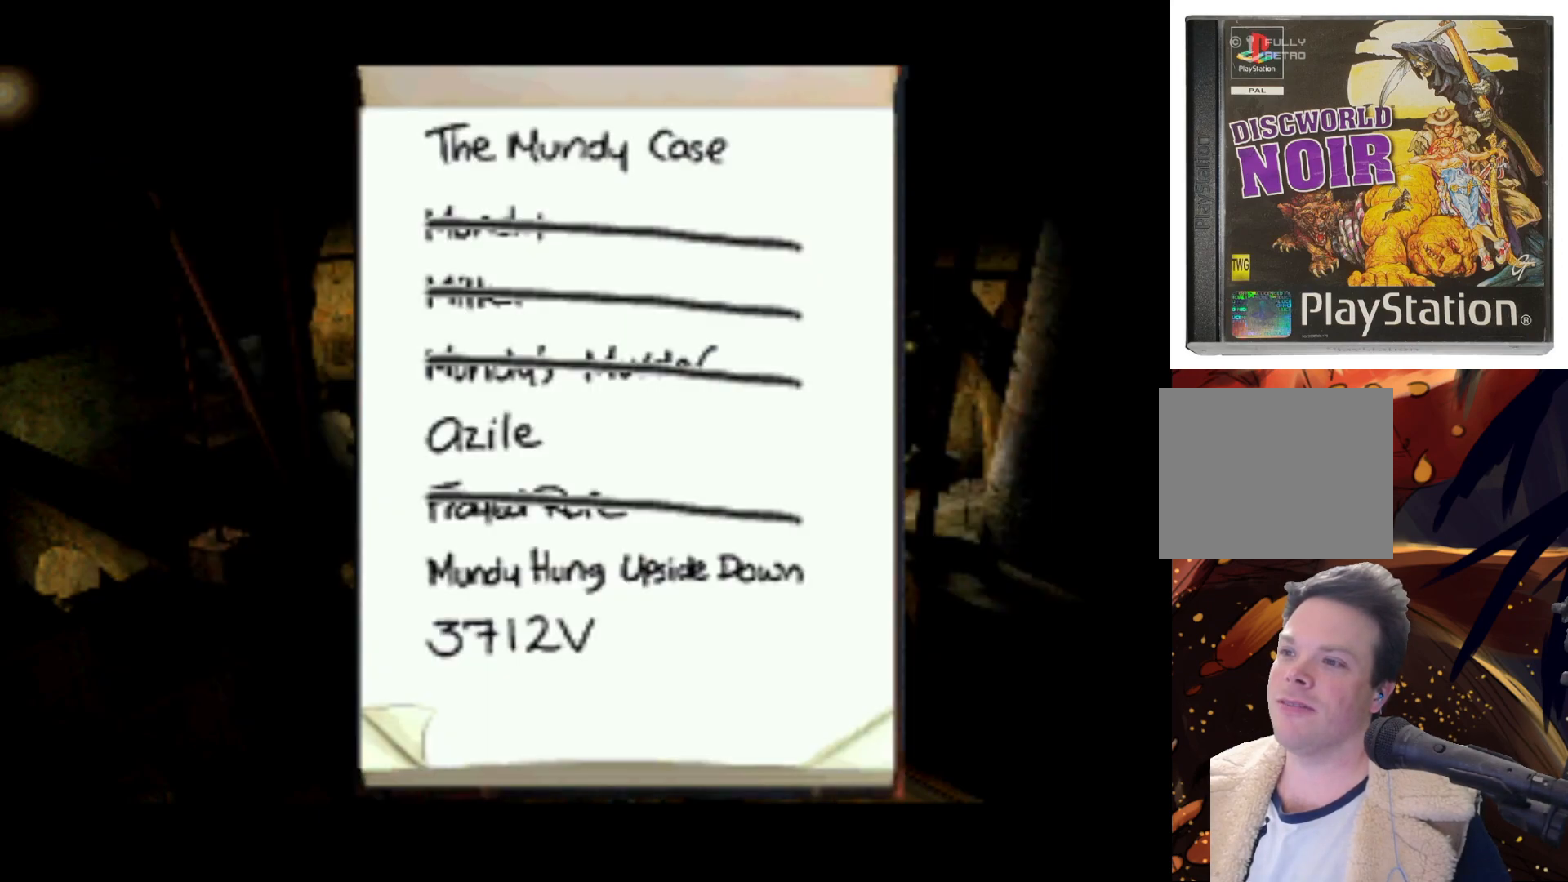
{"buttons": [], "left_stick": "center", "events": [[150, "DPAD_RIGHT", "down"], [383, "DPAD_RIGHT", "up"], [417, "DPAD_DOWN", "up"]]}
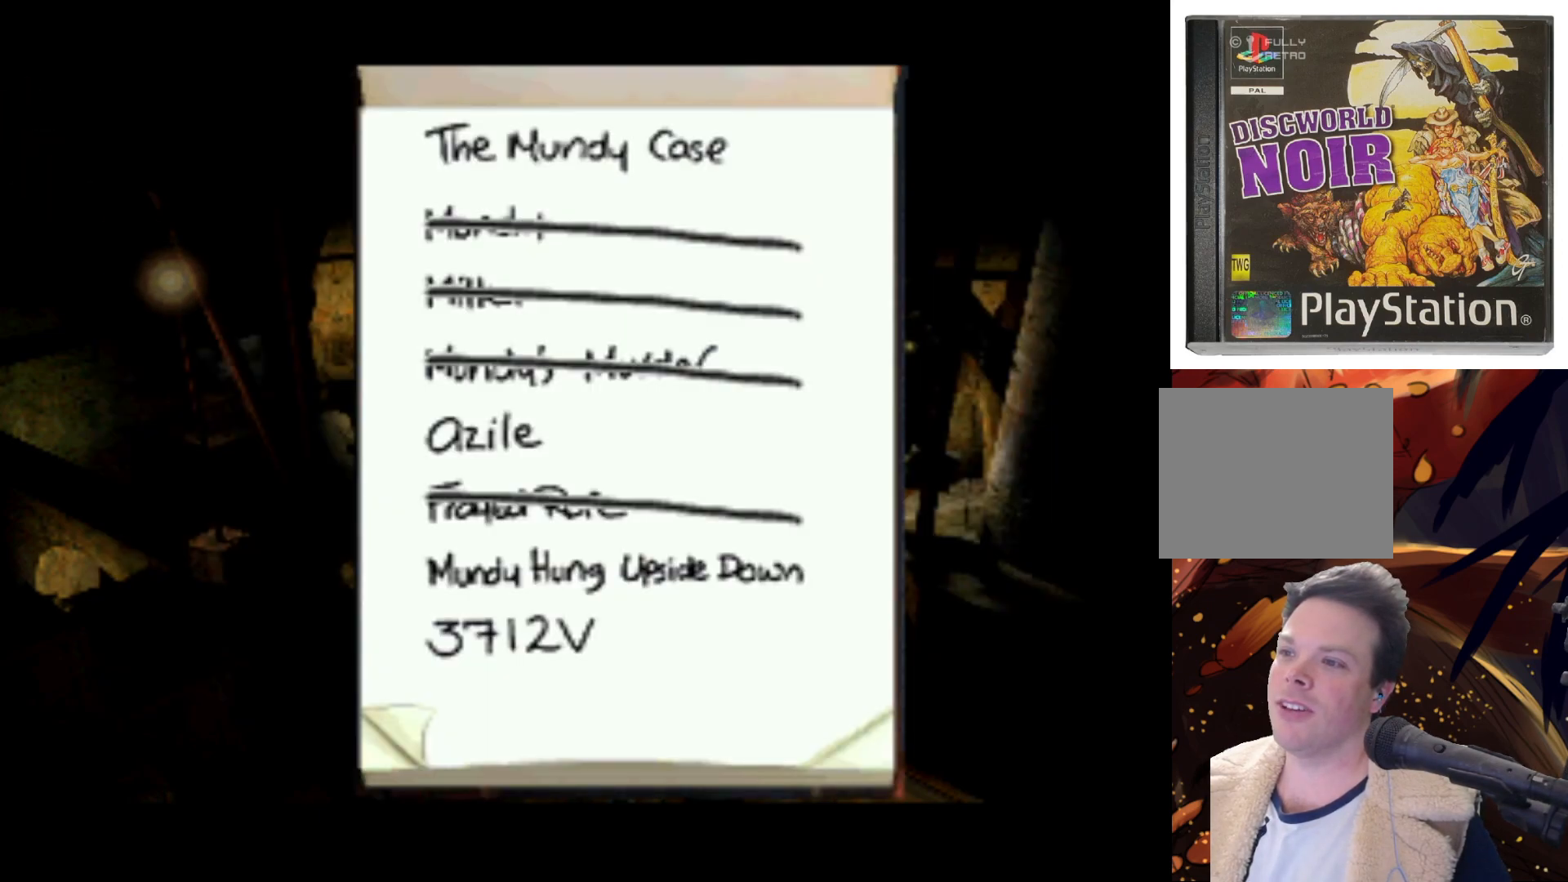
{"buttons": ["DPAD_RIGHT"], "left_stick": "center", "events": [[17, "DPAD_RIGHT", "down"], [50, "DPAD_DOWN", "down"], [483, "DPAD_DOWN", "up"]]}
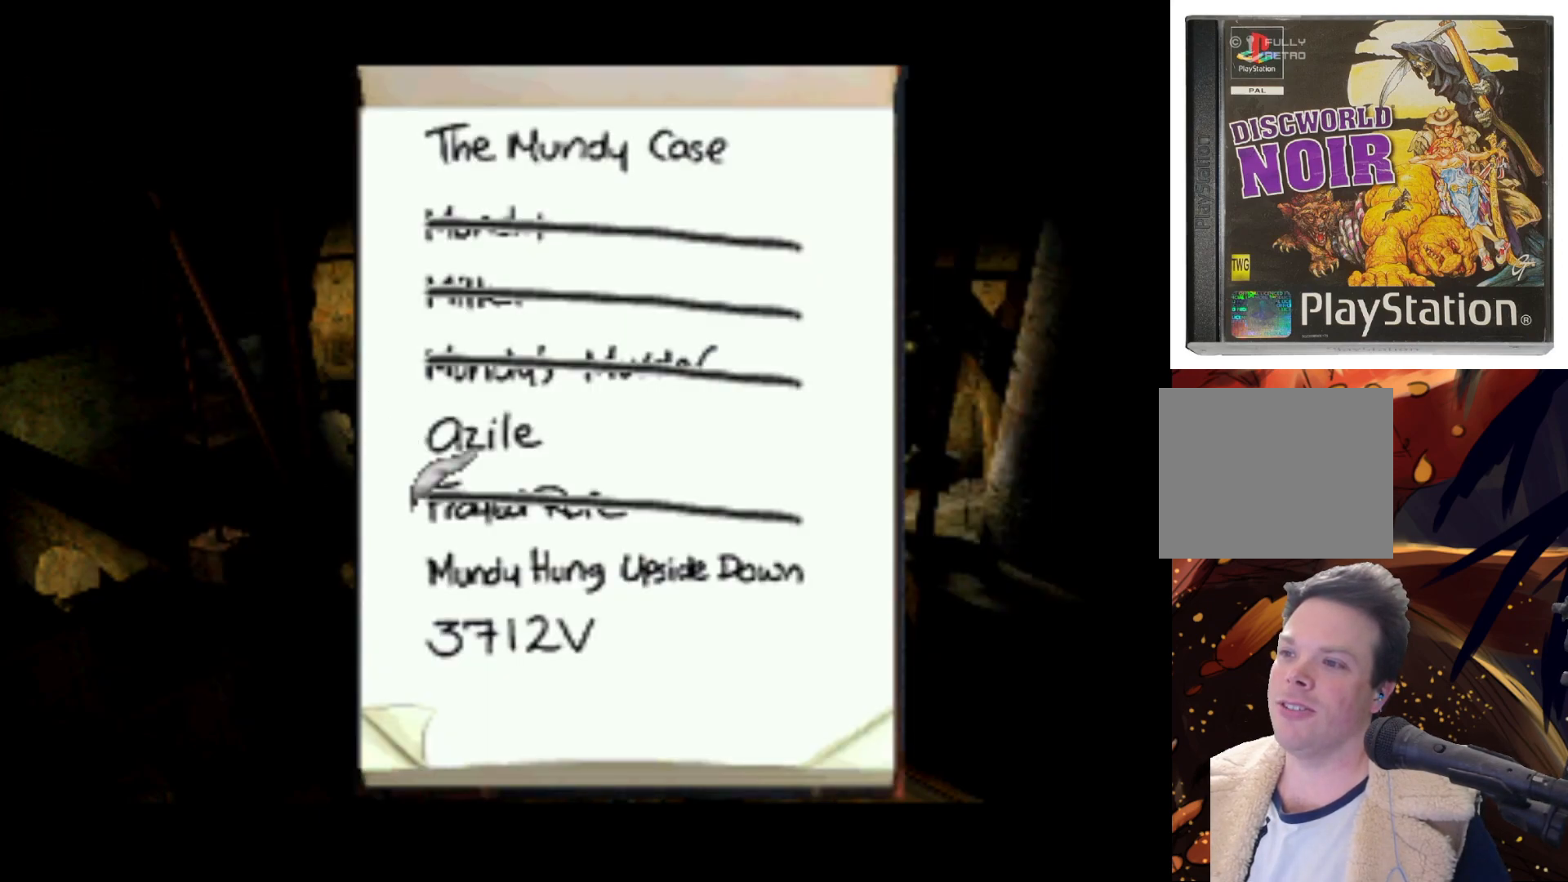
{"buttons": ["DPAD_DOWN"], "left_stick": "center", "events": [[17, "DPAD_RIGHT", "up"], [350, "DPAD_DOWN", "down"]]}
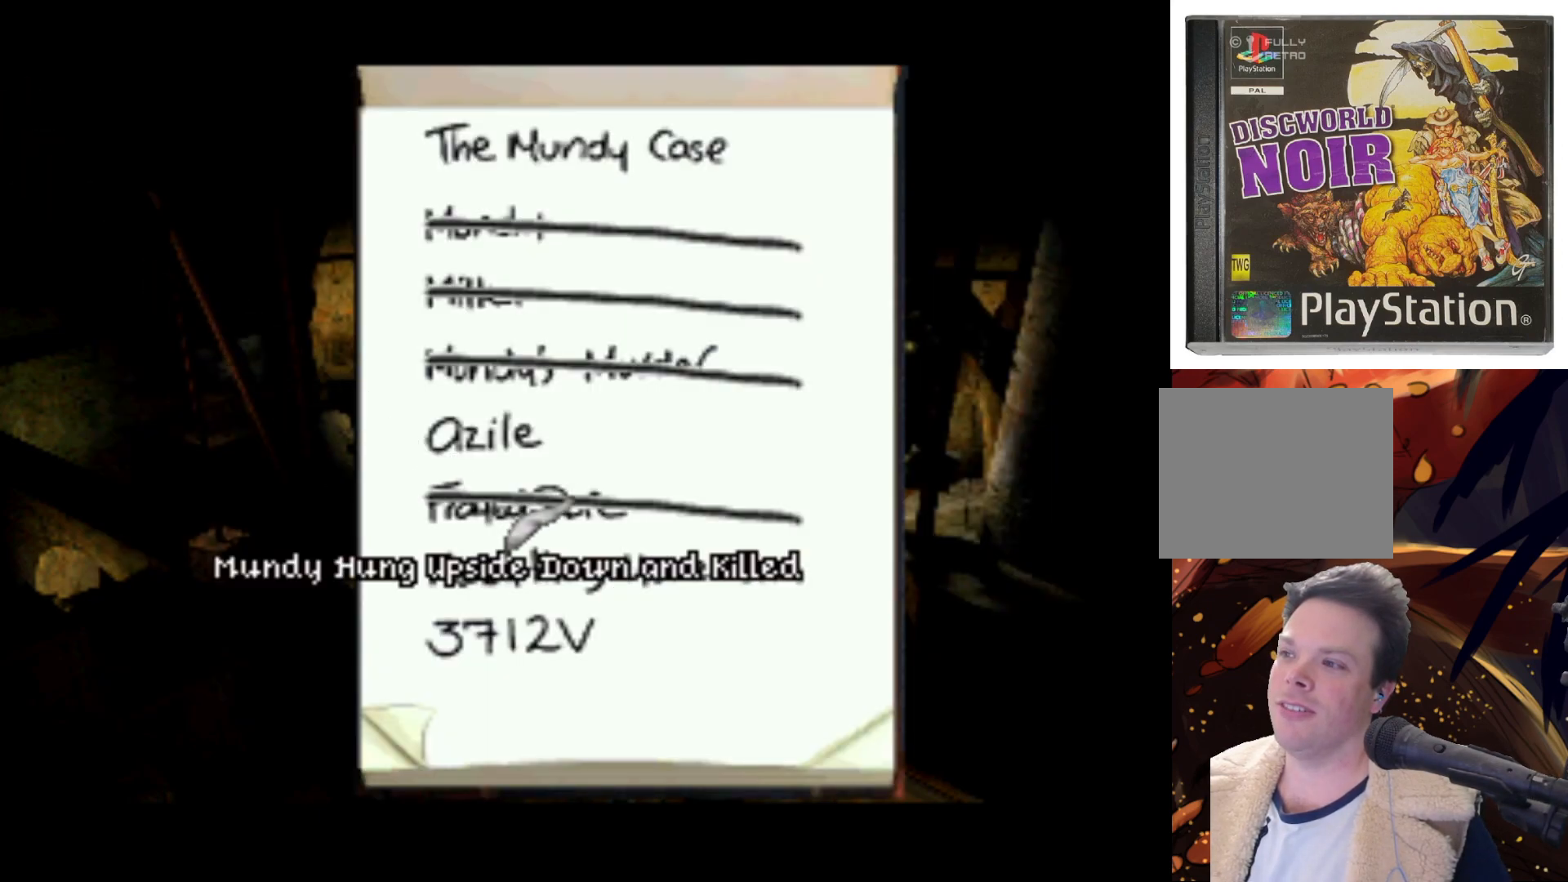
{"buttons": [], "left_stick": "center", "events": [[150, "DPAD_DOWN", "up"]]}
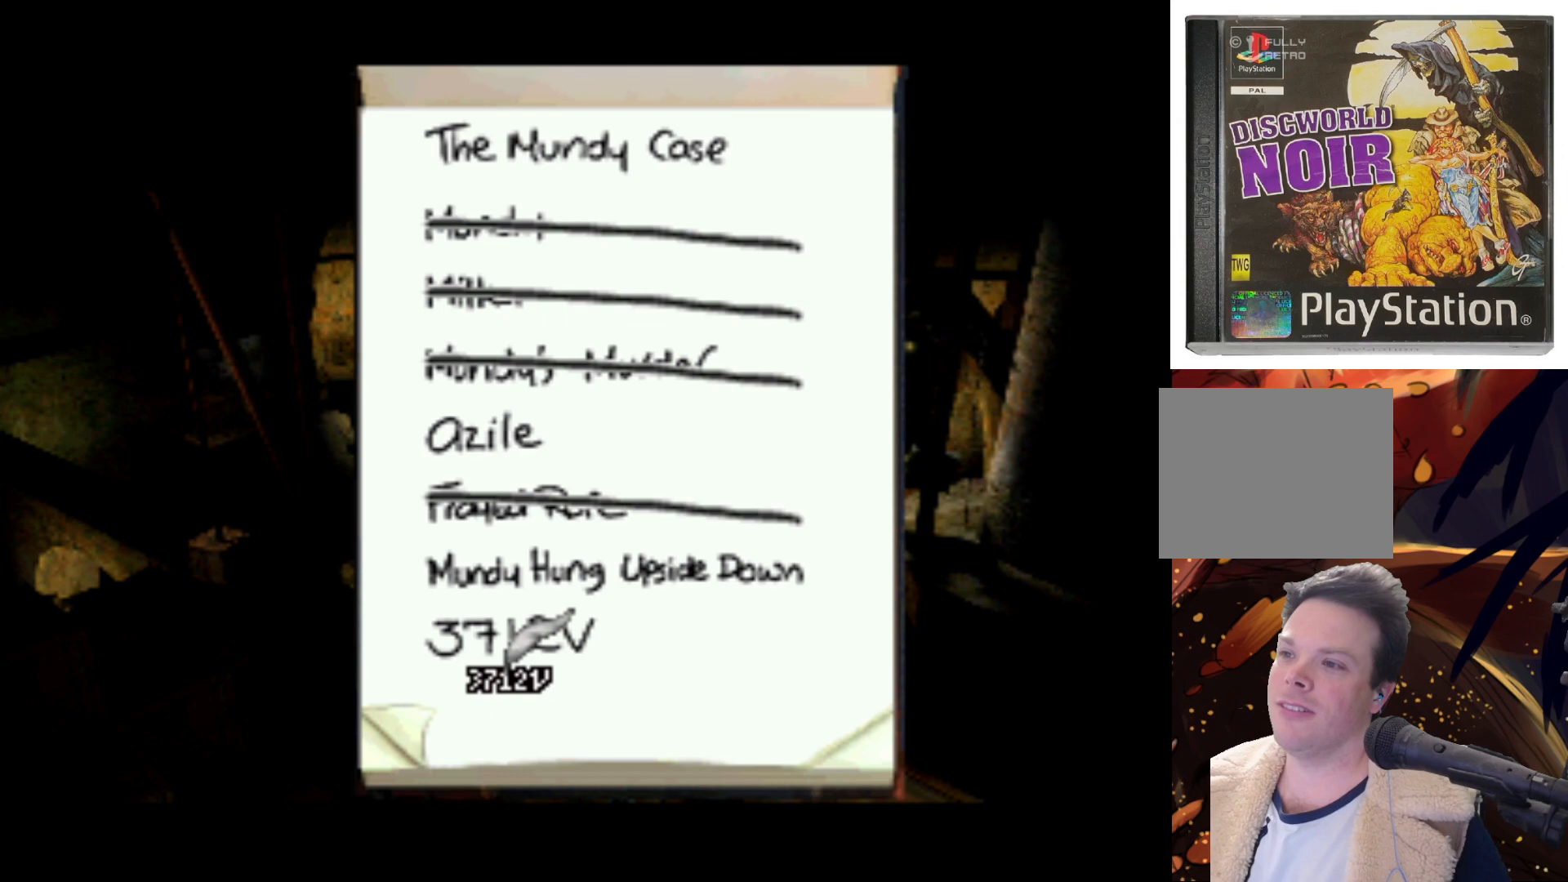
{"buttons": [], "left_stick": "center", "events": [[217, "SQUARE", "down"], [317, "SQUARE", "up"]]}
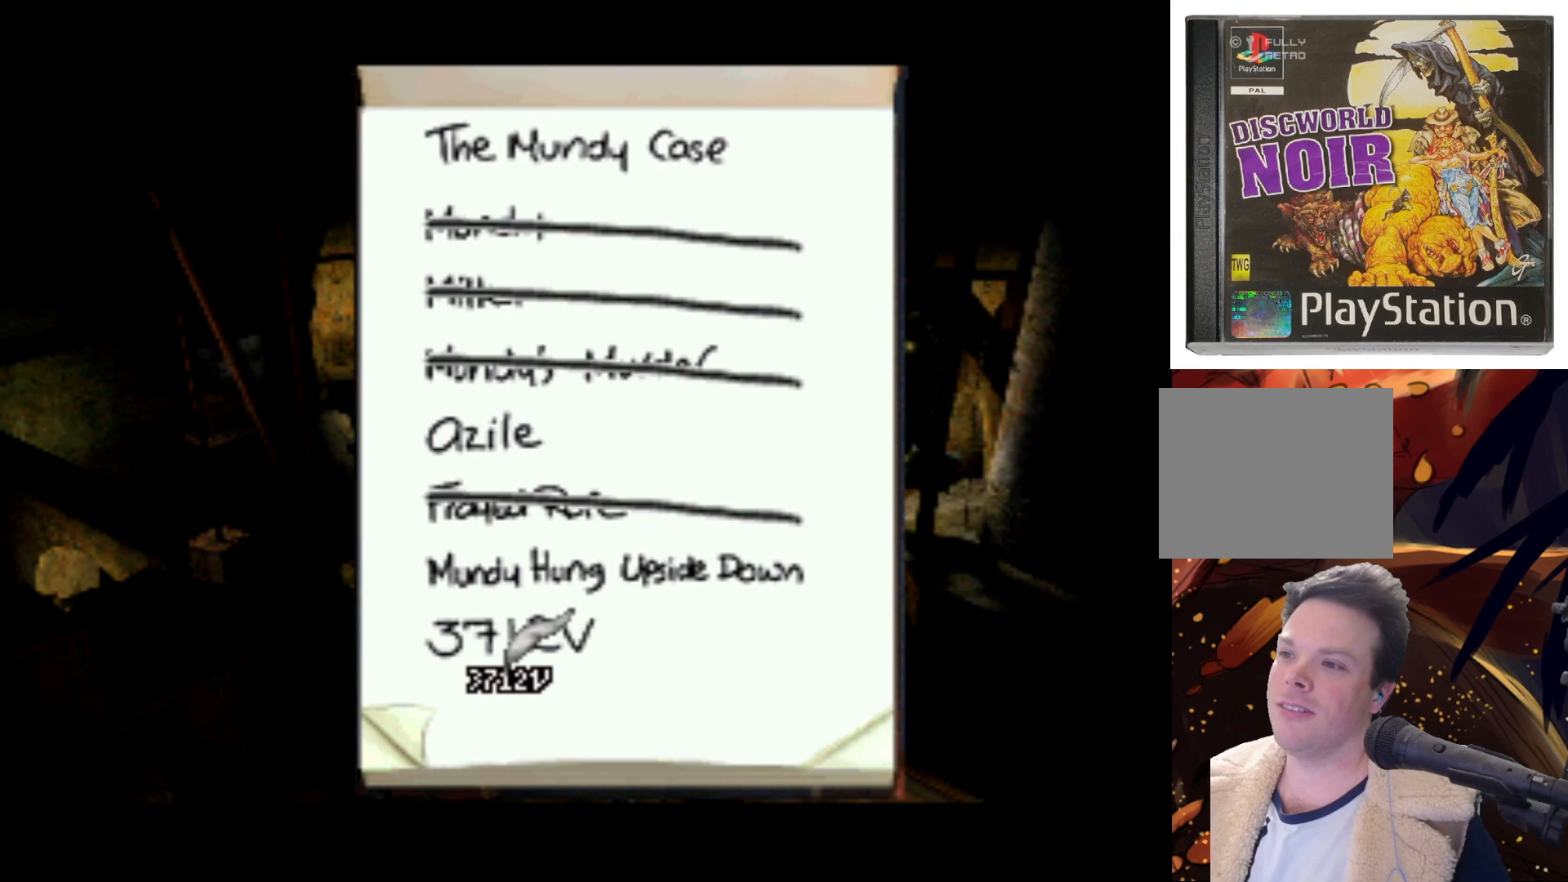
{"buttons": [], "left_stick": "center", "events": []}
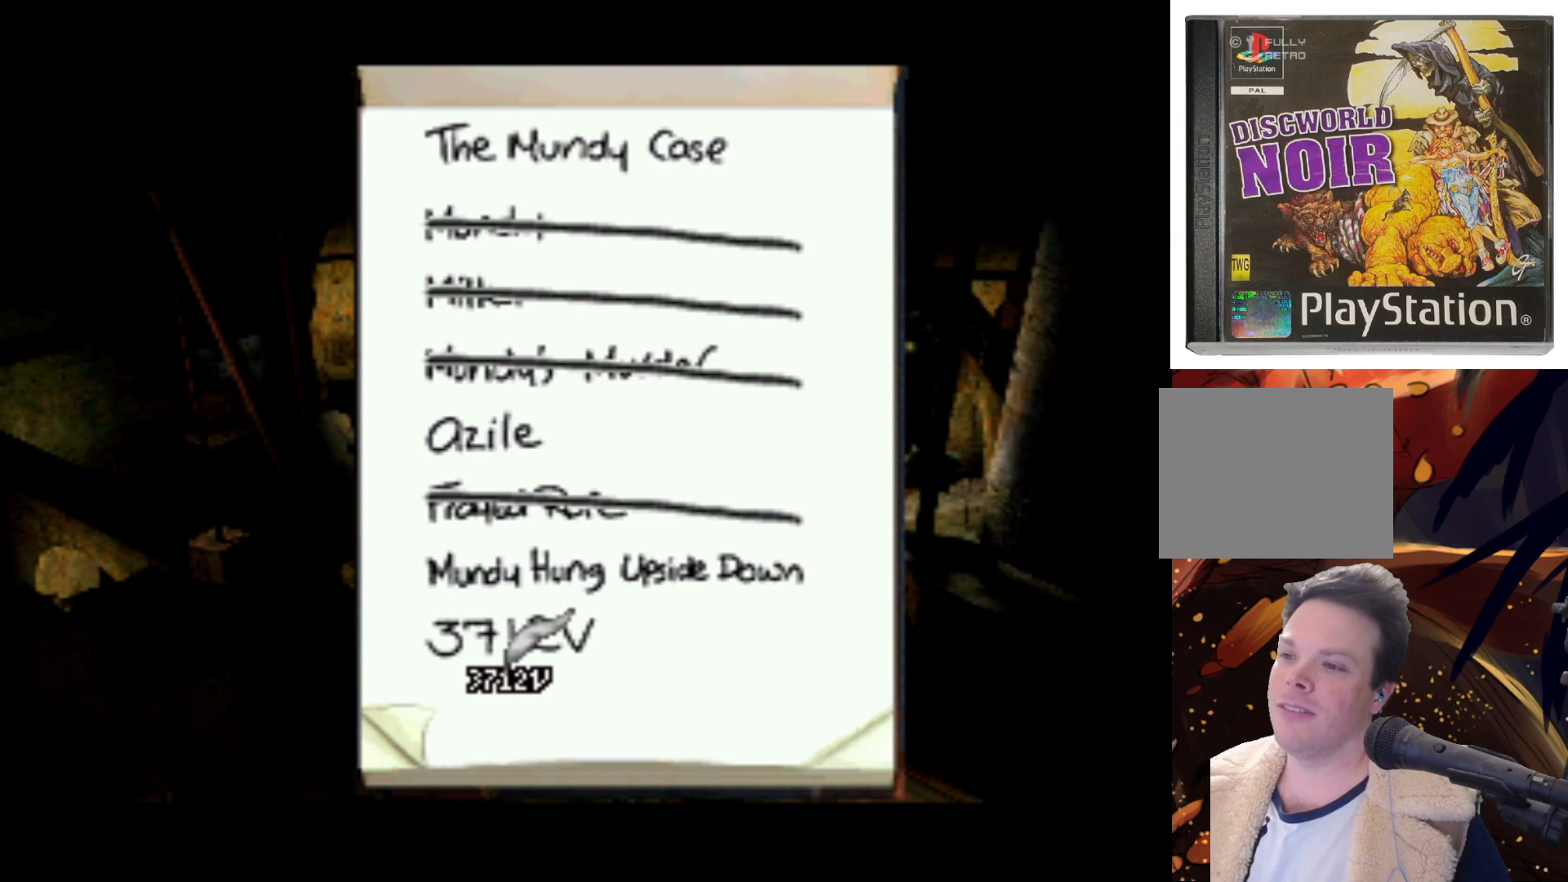
{"buttons": ["DPAD_RIGHT"], "left_stick": "center", "events": [[350, "DPAD_RIGHT", "down"]]}
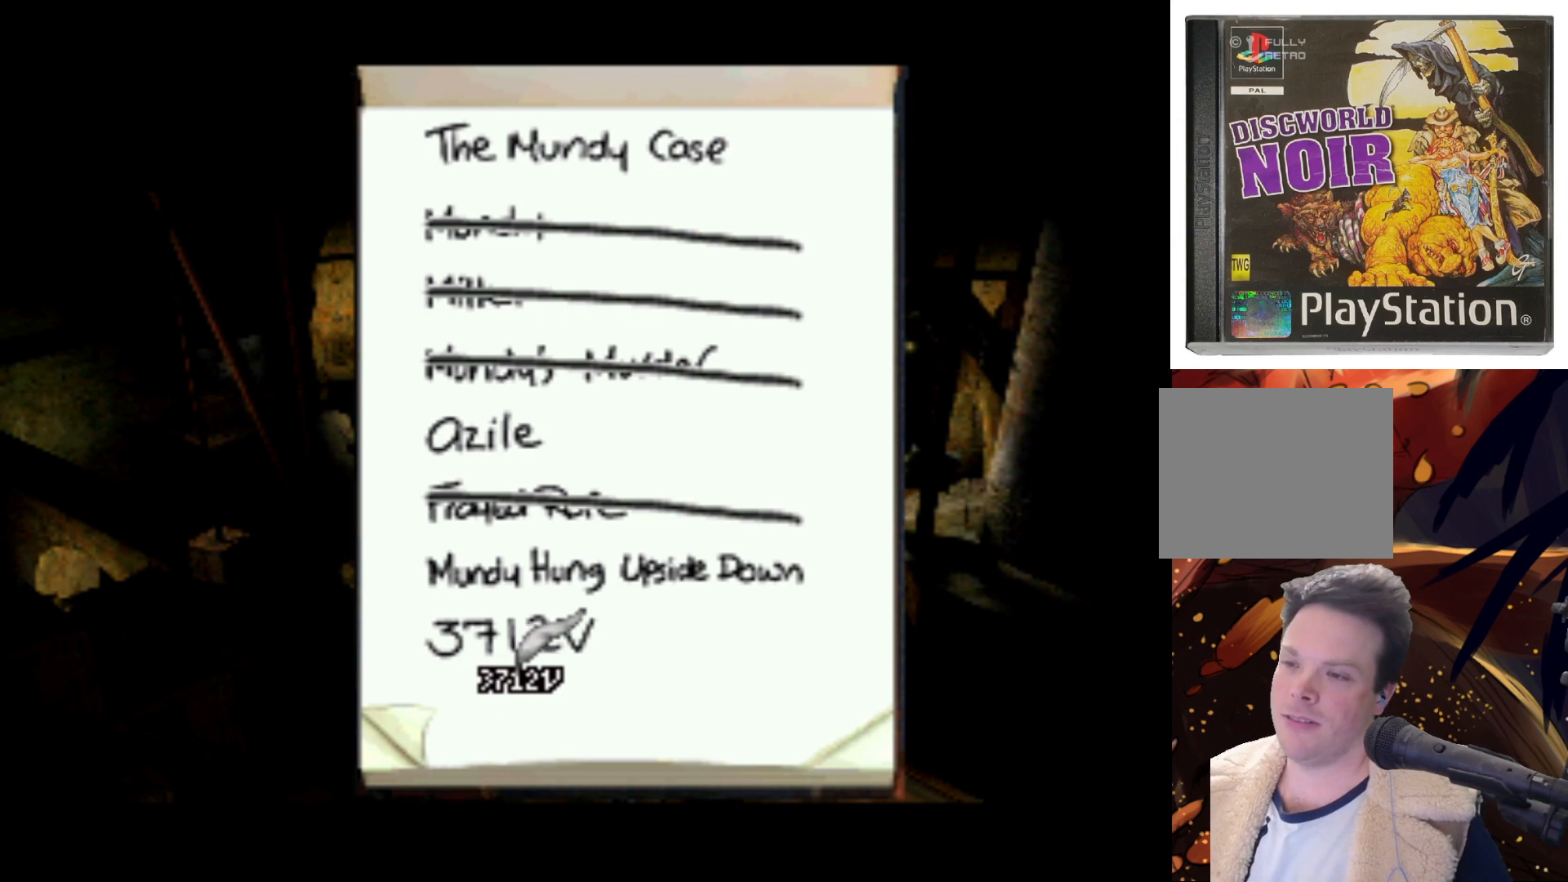
{"buttons": ["DPAD_LEFT"], "left_stick": "center", "events": [[283, "DPAD_RIGHT", "up"], [450, "DPAD_LEFT", "down"]]}
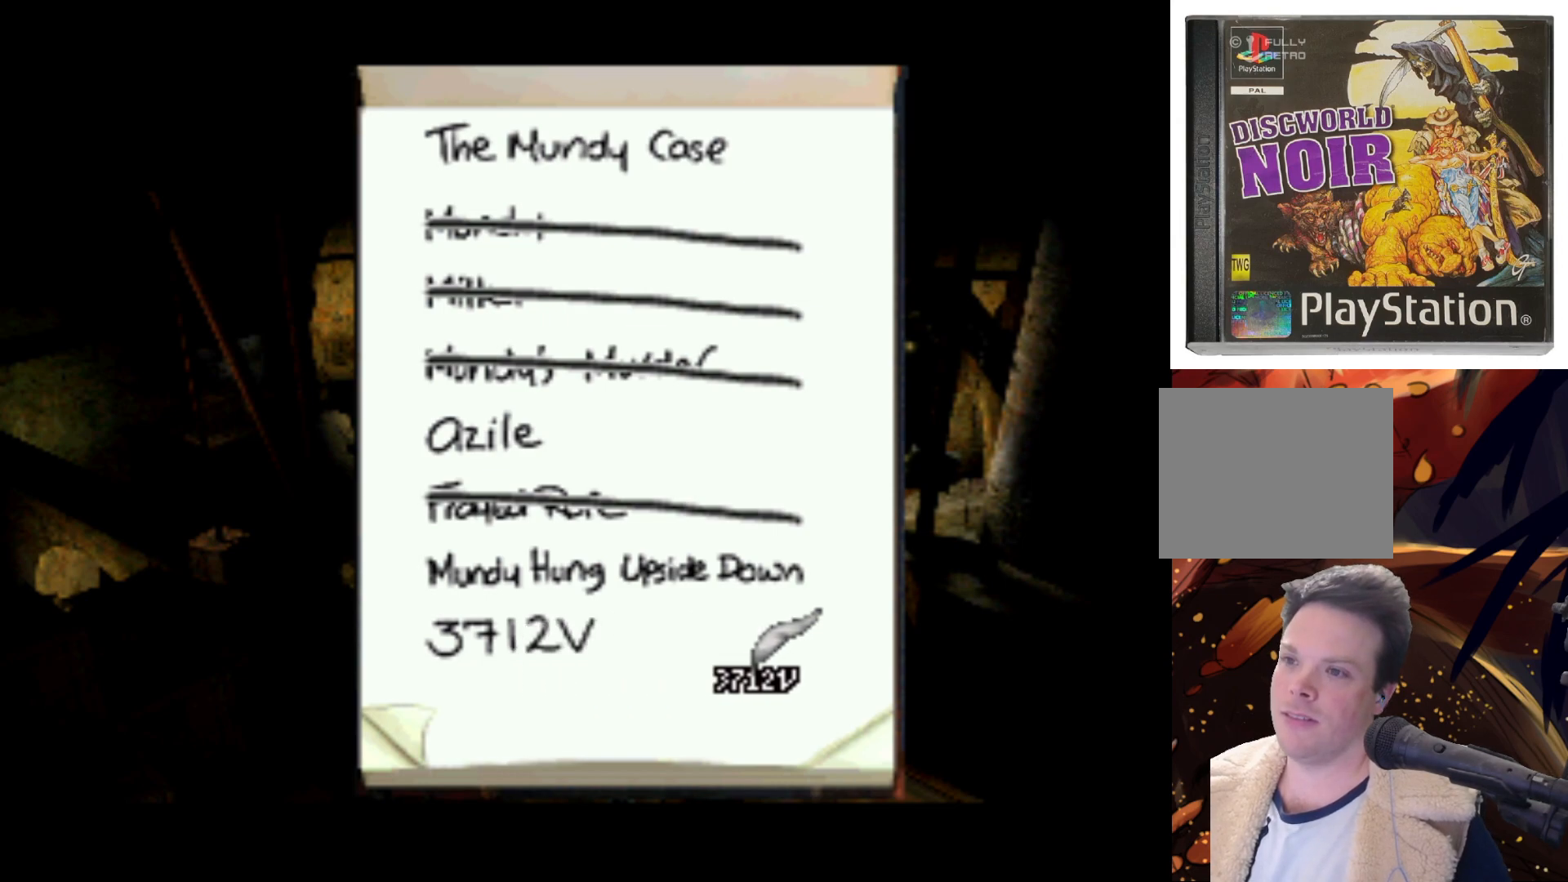
{"buttons": ["DPAD_LEFT"], "left_stick": "center", "events": [[283, "DPAD_LEFT", "up"], [483, "DPAD_LEFT", "down"]]}
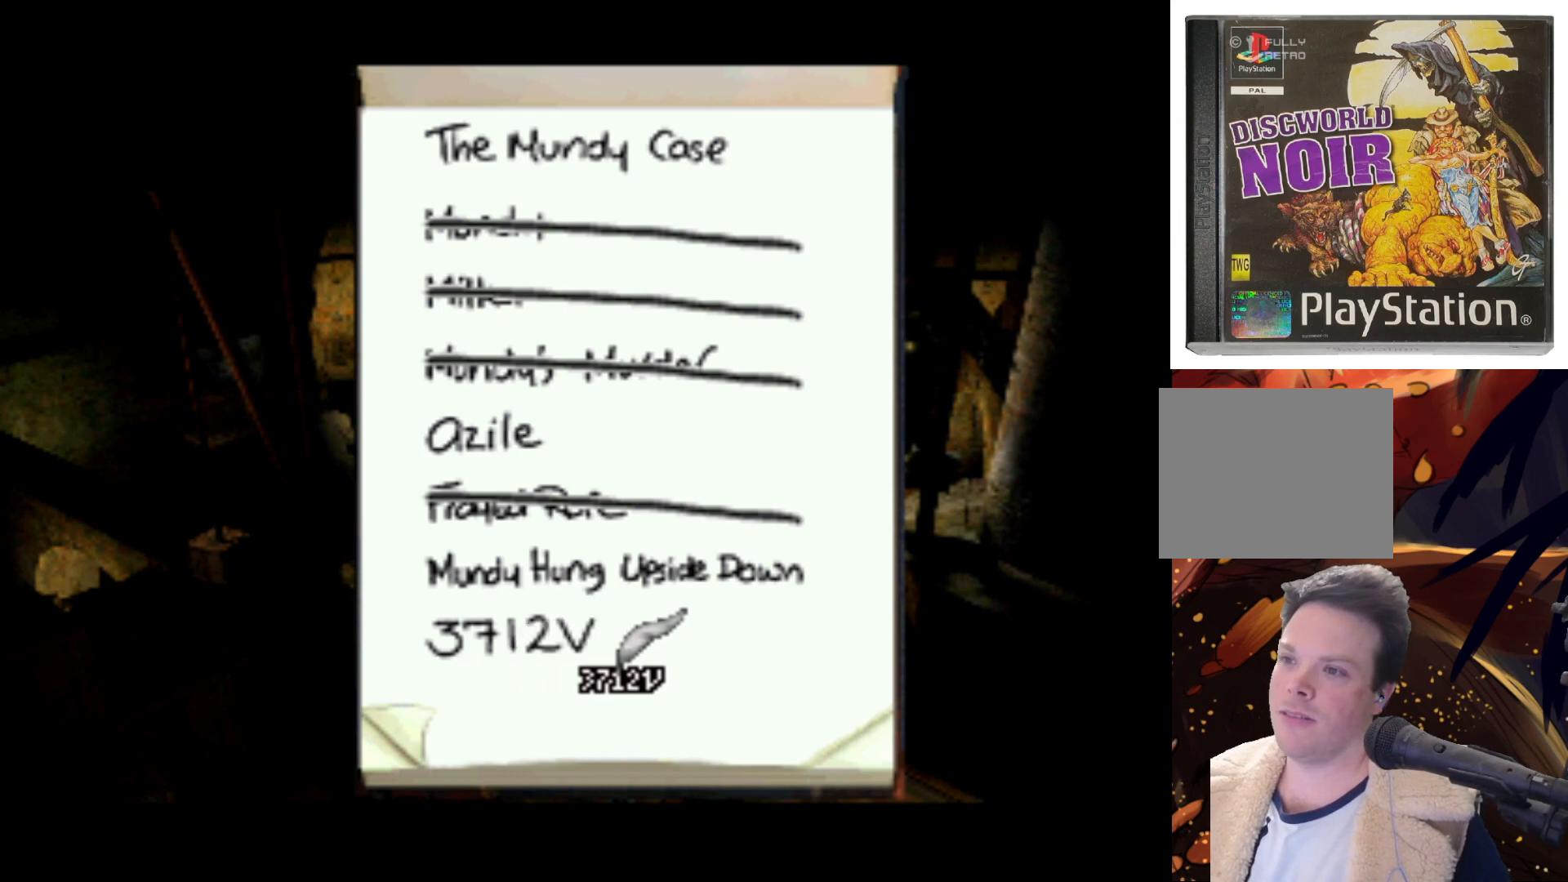
{"buttons": [], "left_stick": "center", "events": [[117, "DPAD_UP", "down"], [183, "DPAD_LEFT", "up"], [217, "DPAD_UP", "up"]]}
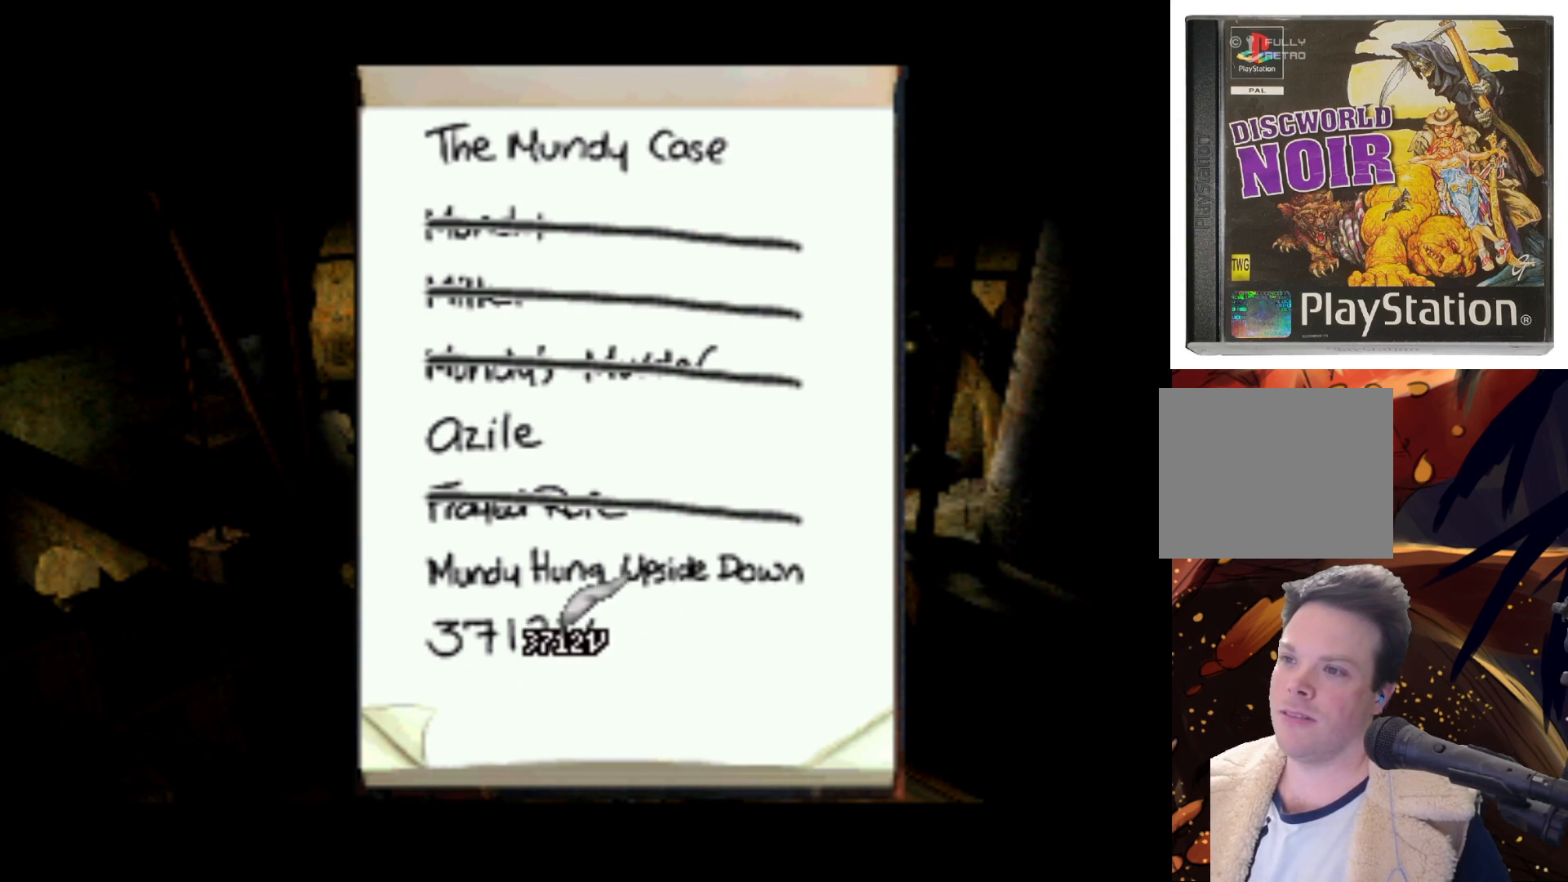
{"buttons": [], "left_stick": "center", "events": [[283, "CROSS", "down"], [450, "CROSS", "up"]]}
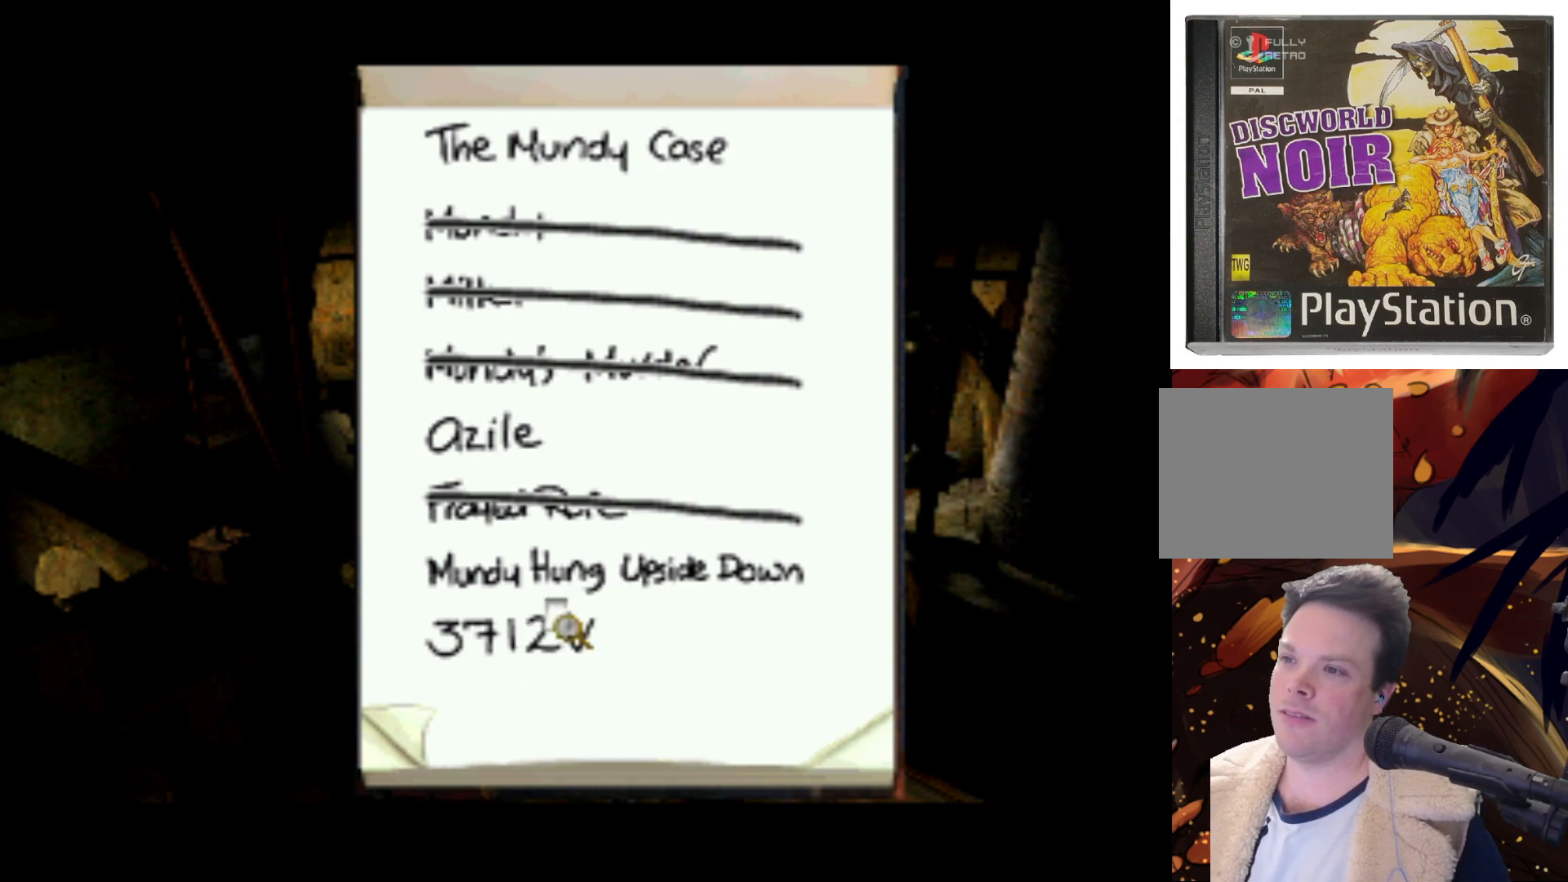
{"buttons": ["DPAD_RIGHT"], "left_stick": "center", "events": [[217, "DPAD_RIGHT", "down"]]}
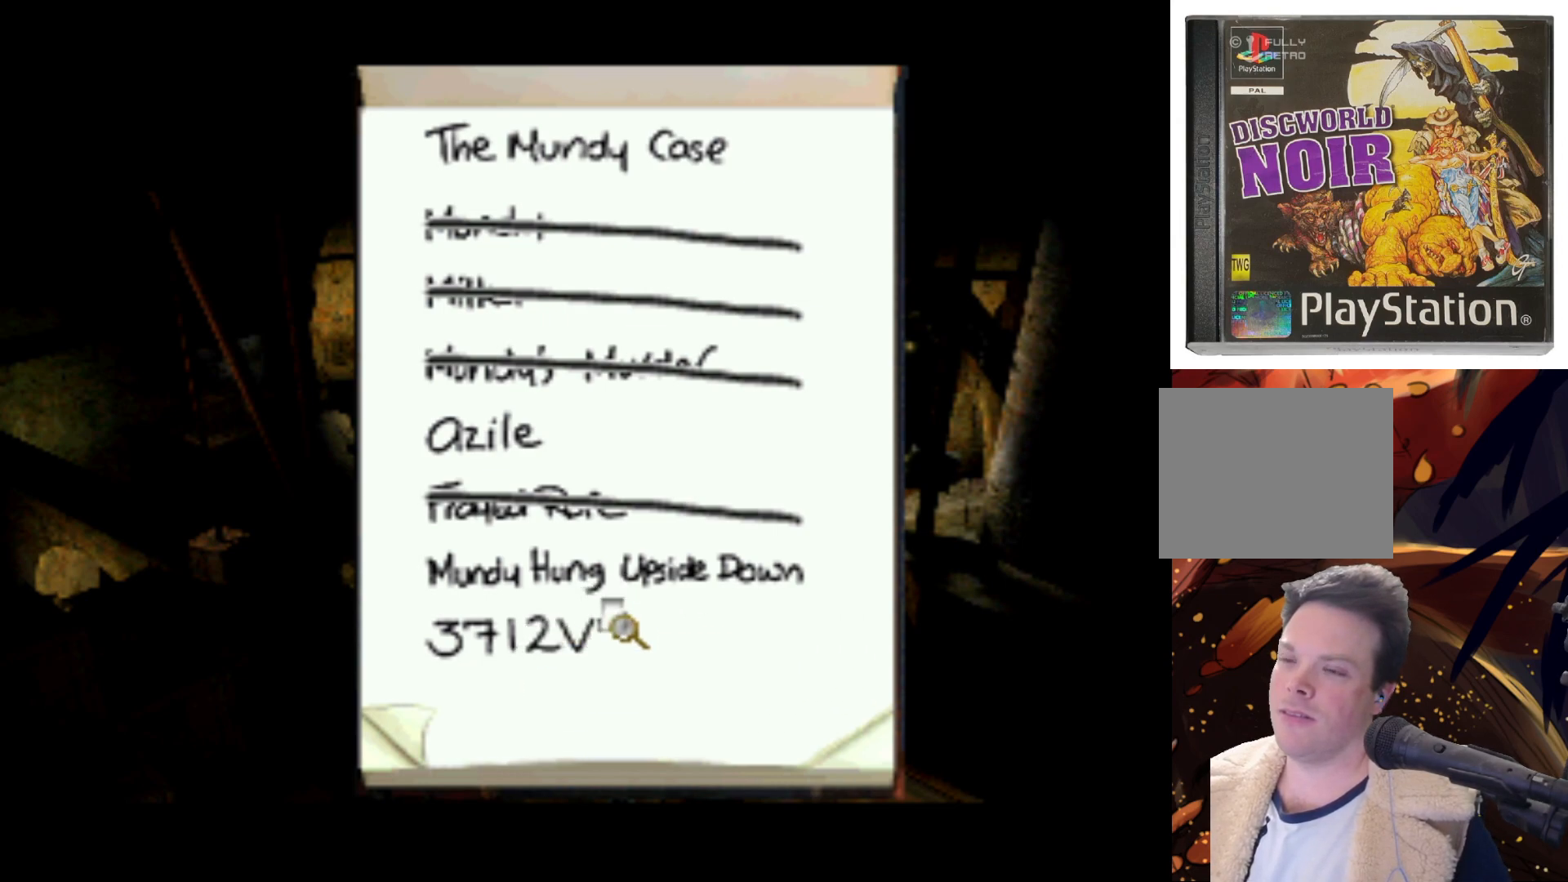
{"buttons": [], "left_stick": "center", "events": [[50, "DPAD_RIGHT", "up"], [50, "DPAD_UP", "down"], [117, "DPAD_RIGHT", "down"], [250, "DPAD_UP", "up"], [450, "DPAD_RIGHT", "up"]]}
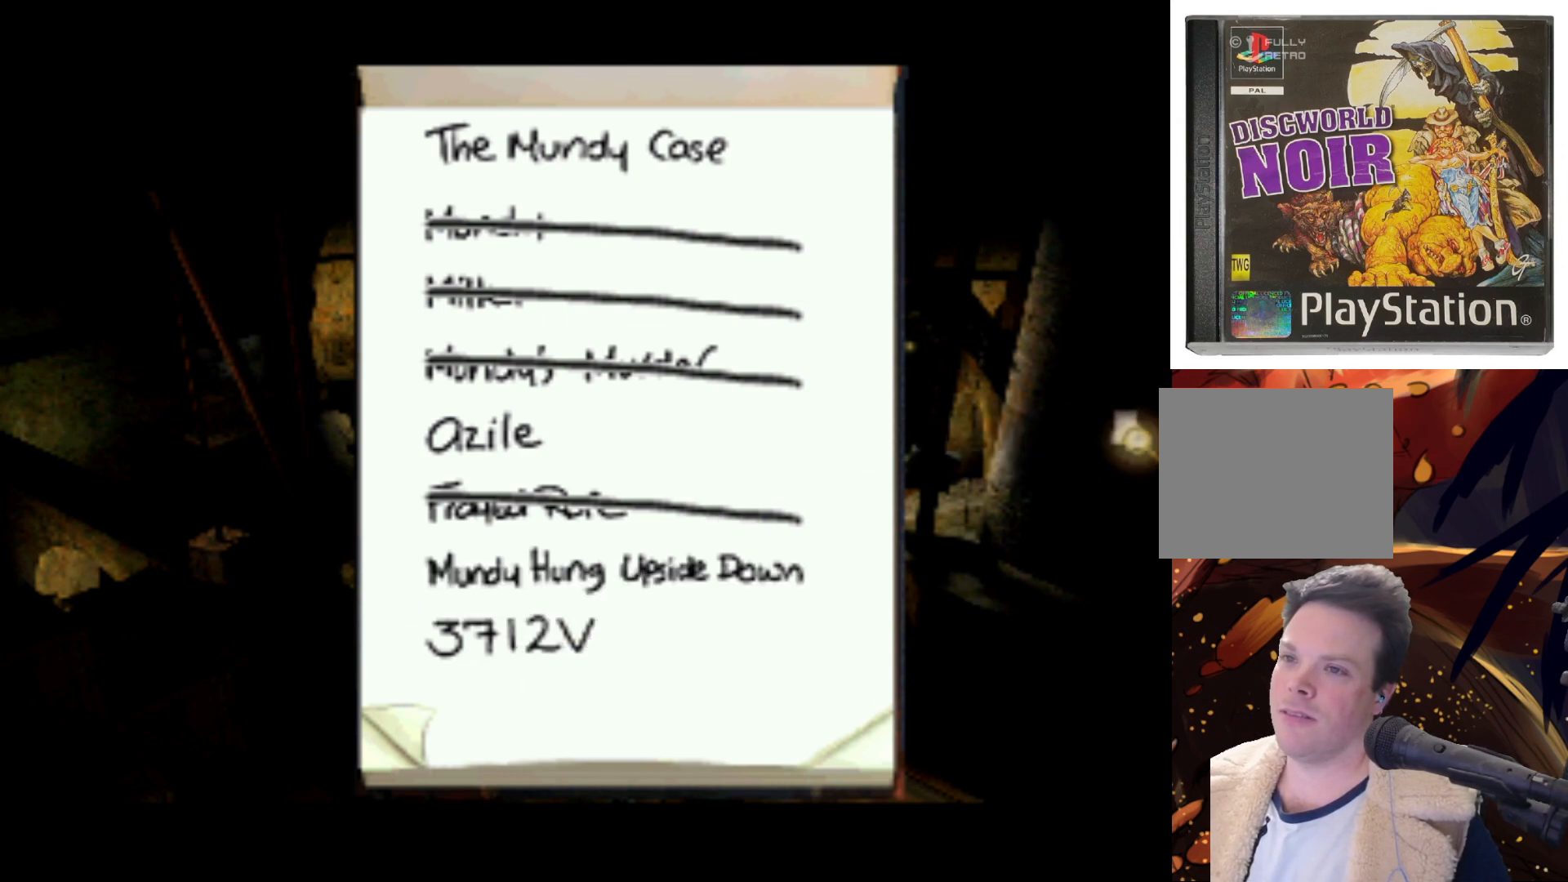
{"buttons": ["DPAD_LEFT"], "left_stick": "center", "events": [[50, "CROSS", "down"], [183, "CROSS", "up"], [267, "DPAD_LEFT", "down"]]}
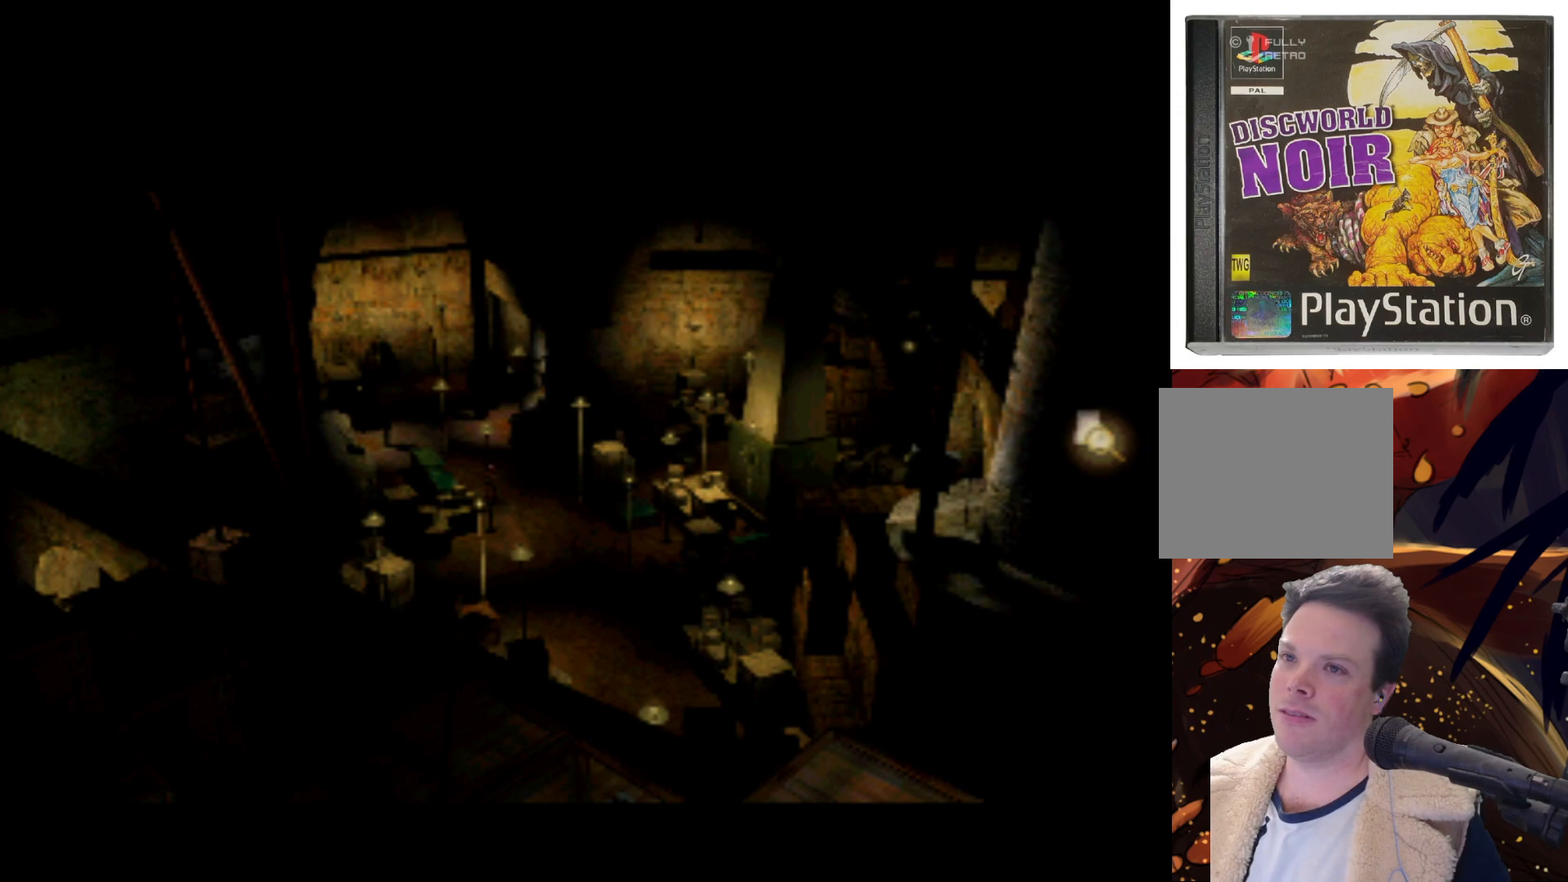
{"buttons": ["DPAD_LEFT"], "left_stick": "center", "events": [[383, "DPAD_DOWN", "down"], [483, "DPAD_DOWN", "up"]]}
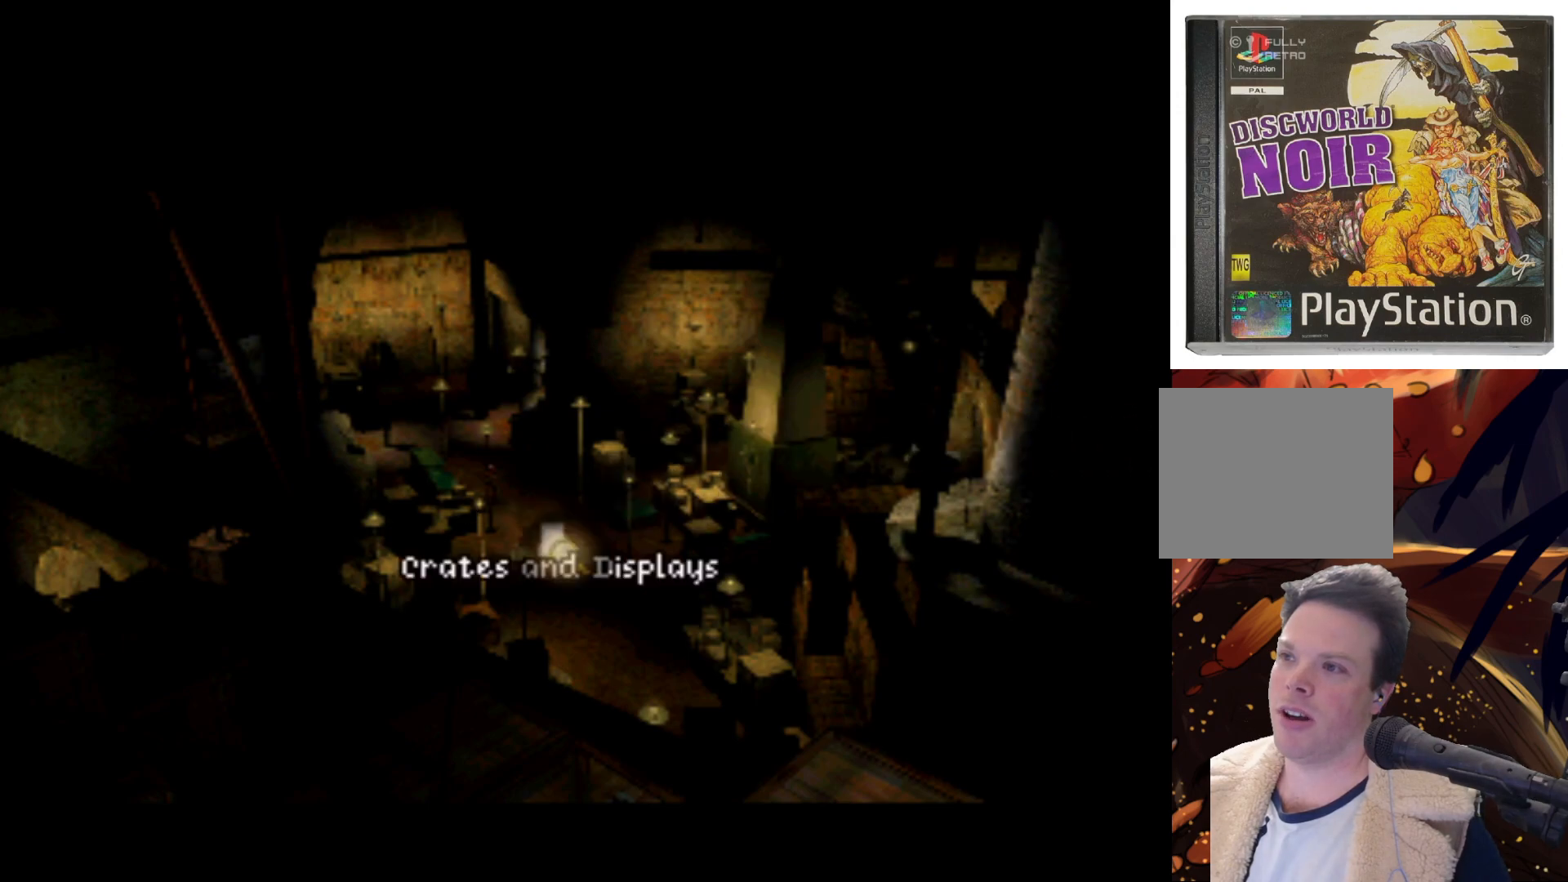
{"buttons": ["DPAD_UP"], "left_stick": "center", "events": [[50, "DPAD_LEFT", "up"], [383, "DPAD_UP", "down"]]}
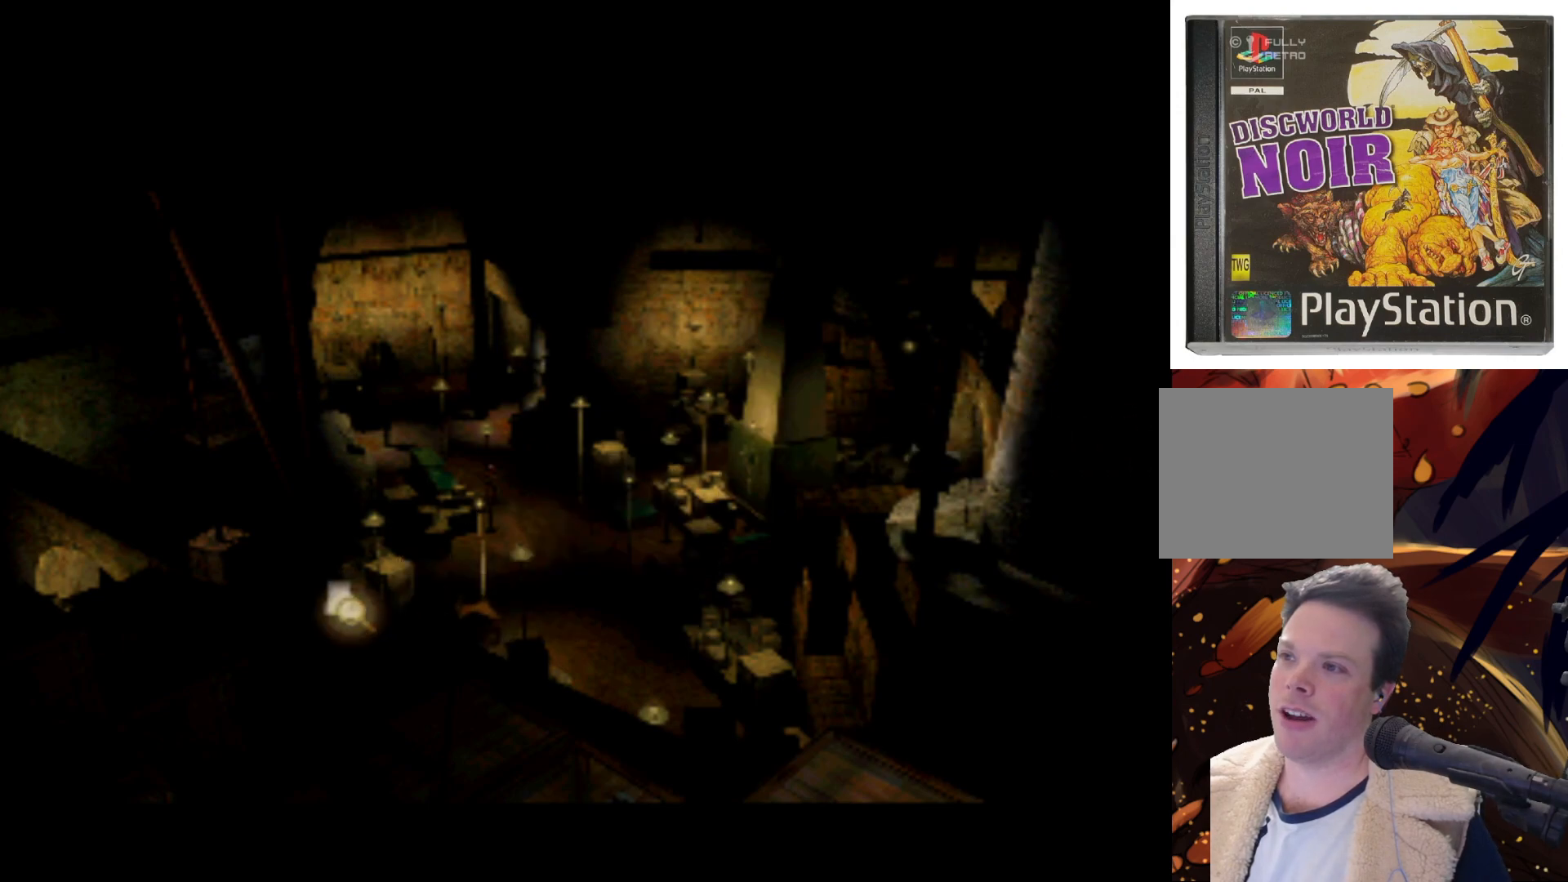
{"buttons": [], "left_stick": "center", "events": [[50, "DPAD_RIGHT", "down"], [83, "DPAD_UP", "up"], [183, "DPAD_RIGHT", "up"]]}
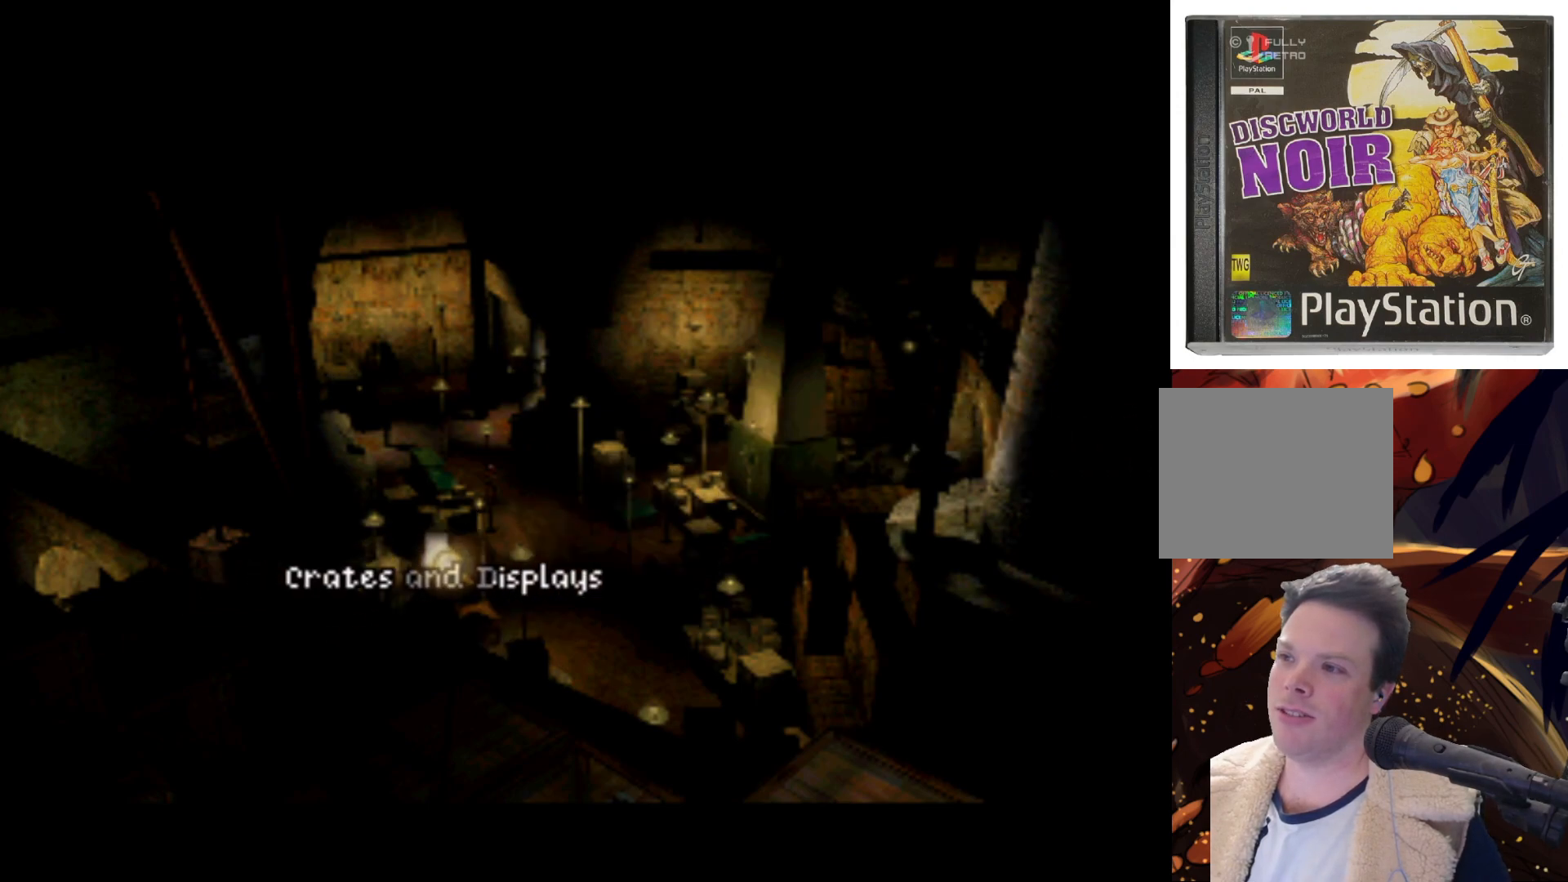
{"buttons": [], "left_stick": "center", "events": [[117, "DPAD_UP", "down"], [317, "DPAD_UP", "up"]]}
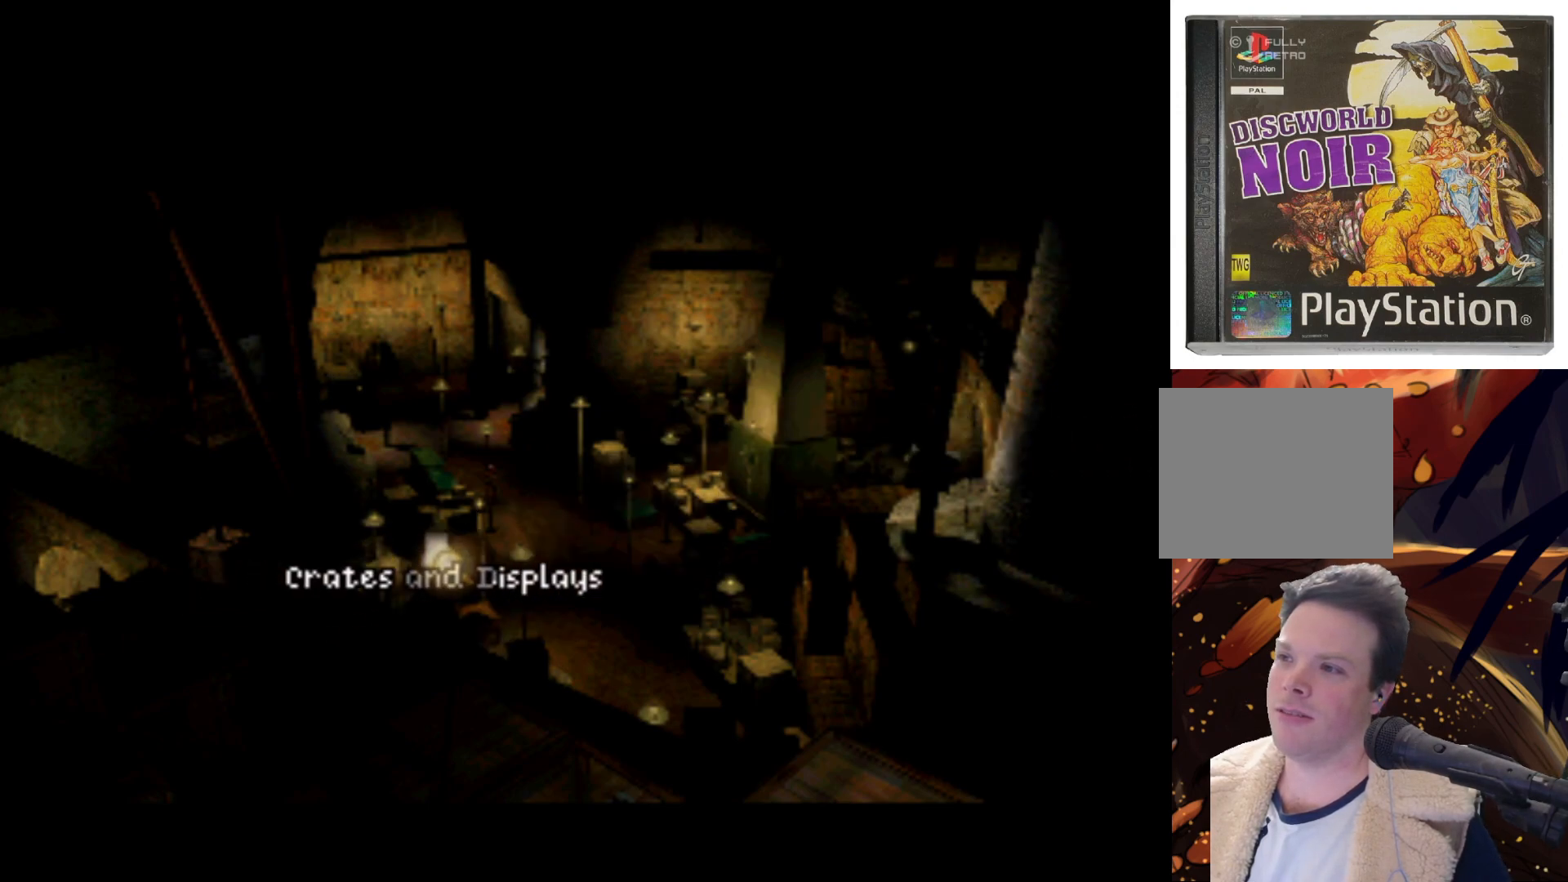
{"buttons": [], "left_stick": "center", "events": [[217, "DPAD_UP", "down"], [417, "DPAD_UP", "up"]]}
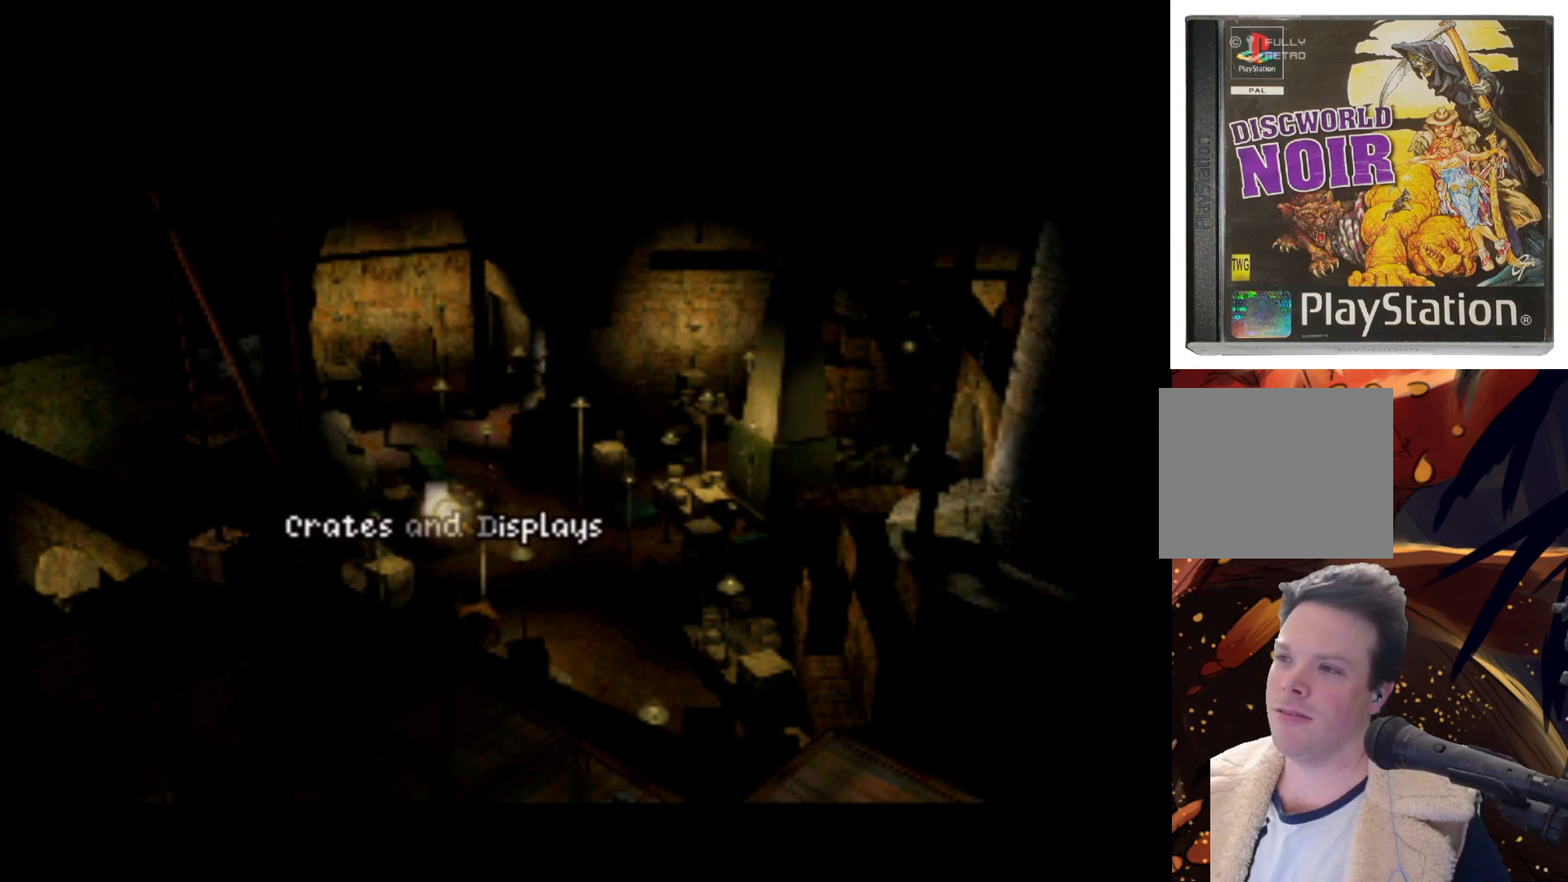
{"buttons": [], "left_stick": "center", "events": [[283, "SQUARE", "down"], [383, "SQUARE", "up"]]}
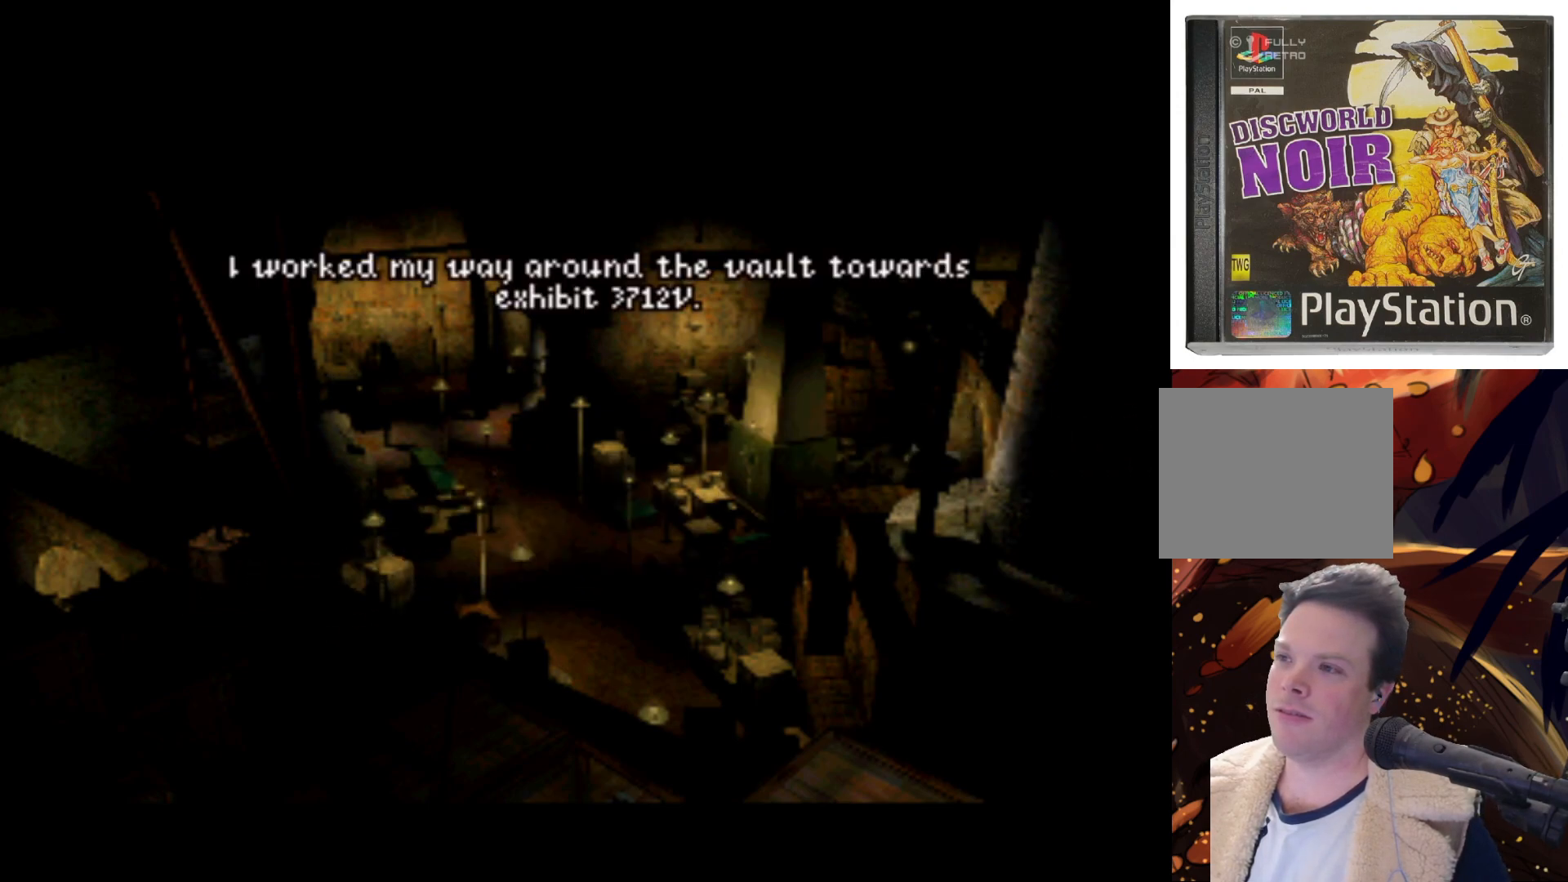
{"buttons": [], "left_stick": "center", "events": []}